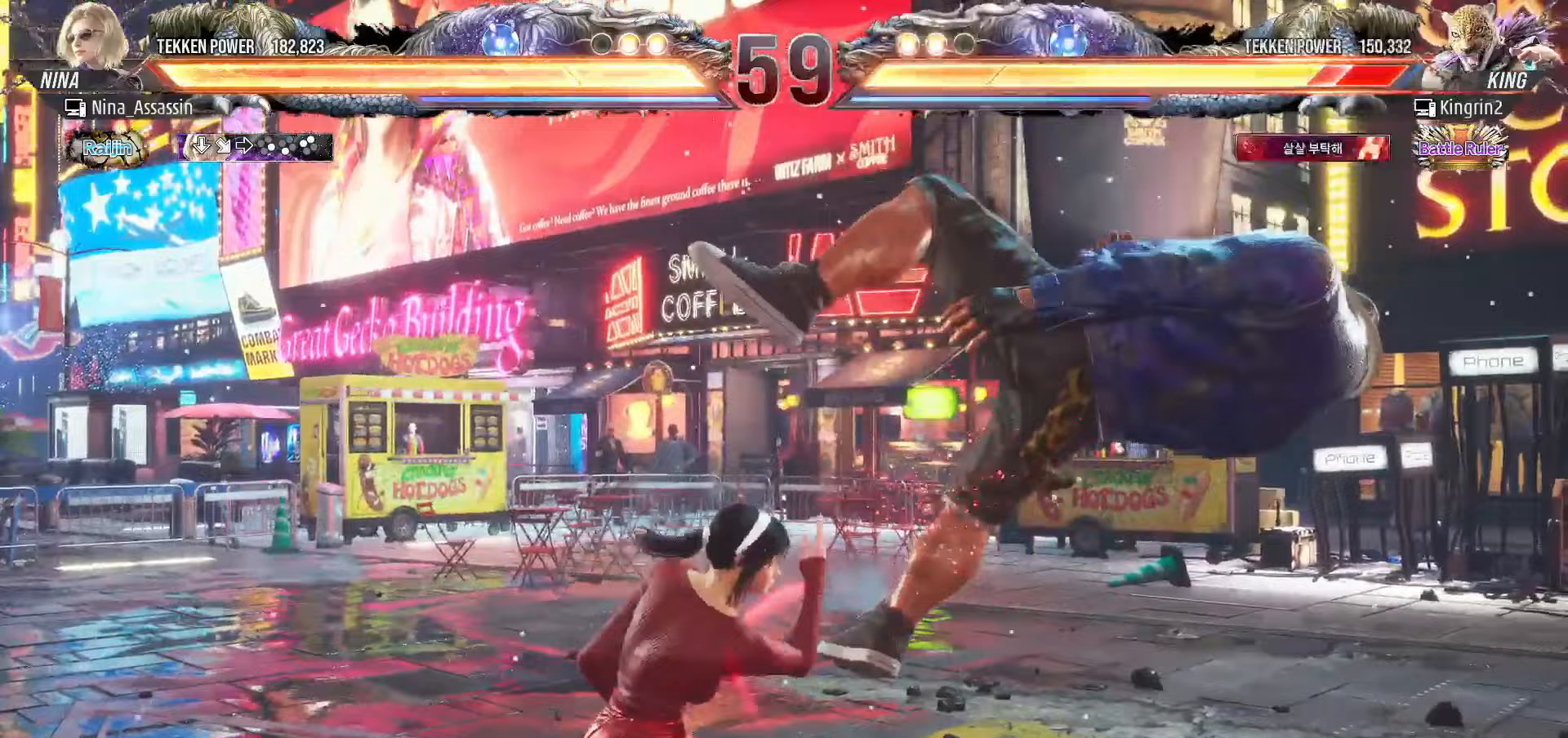
Gameplay with a controller (arcade stick); each line is a JSON object with the inputs held at the frame after it (dt_ms = milliseconds from this image to that frame). "events" lists button and stick changes between this image and that frame as [ms after this image, input, new state], when the widget could be followed in between. Not read: L3 R3.
{"dt_ms": 500, "buttons": [], "left_stick": "center", "events": [[67, "left_stick", "left"], [283, "left_stick", "down-left"], [300, "TRIANGLE", "down"], [333, "TRIANGLE", "up"], [433, "left_stick", "center"]]}
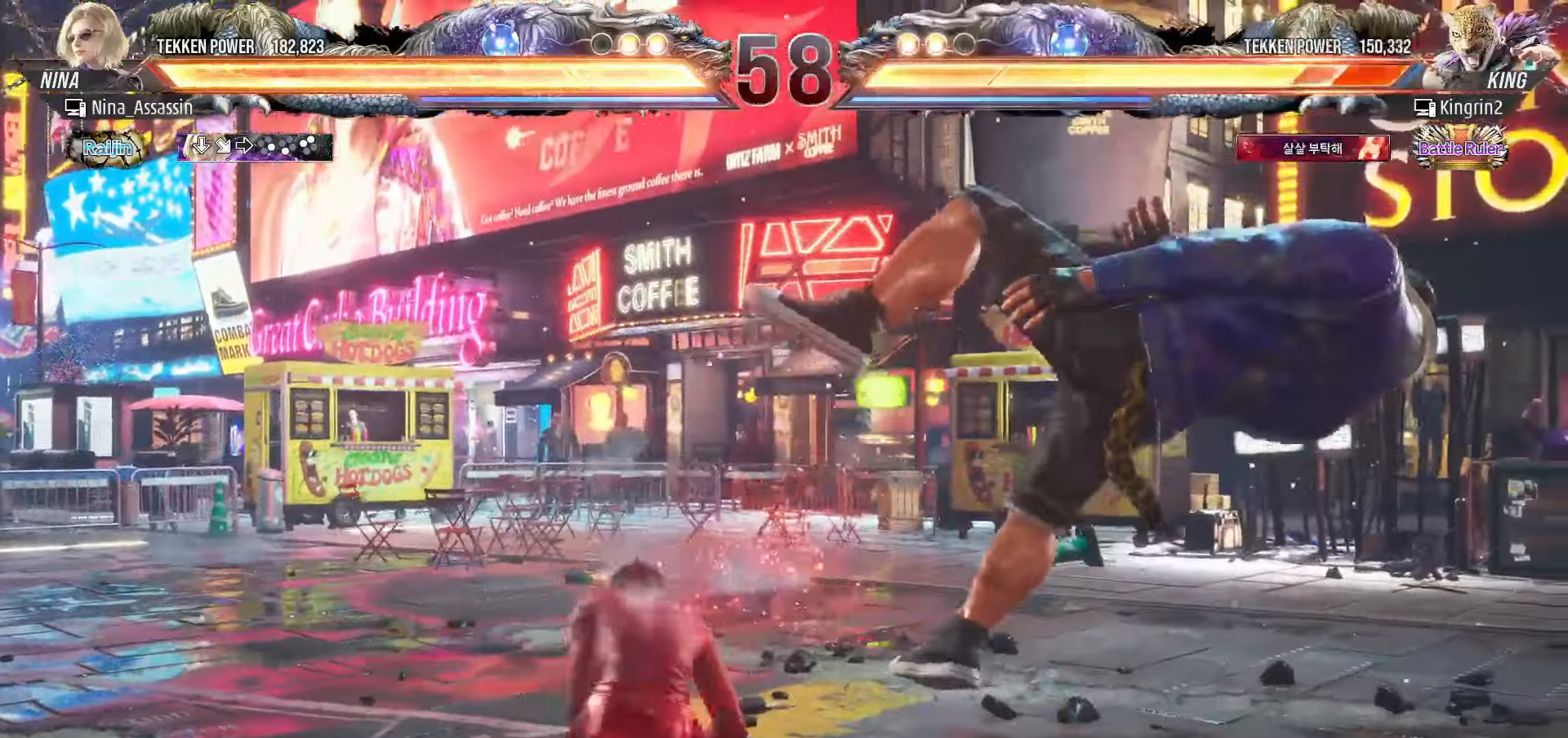
{"dt_ms": 500, "buttons": [], "left_stick": "center", "events": [[133, "left_stick", "left"], [367, "left_stick", "center"]]}
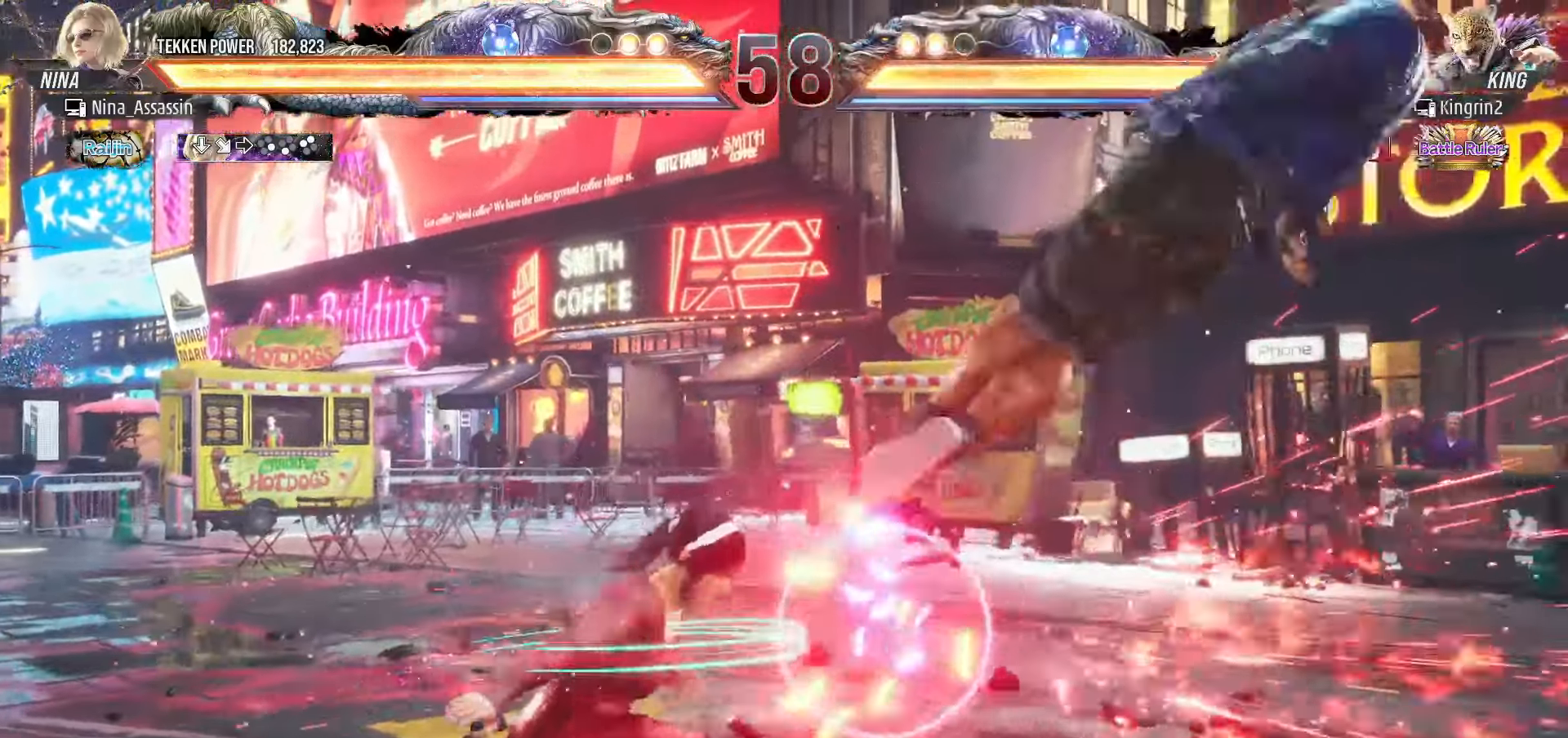
{"dt_ms": 500, "buttons": ["TRIANGLE"], "left_stick": "down-right", "events": [[100, "left_stick", "right"], [150, "left_stick", "center"], [217, "left_stick", "right"], [283, "left_stick", "center"], [367, "left_stick", "down-right"], [400, "CROSS", "down"], [467, "CROSS", "up"], [500, "TRIANGLE", "down"]]}
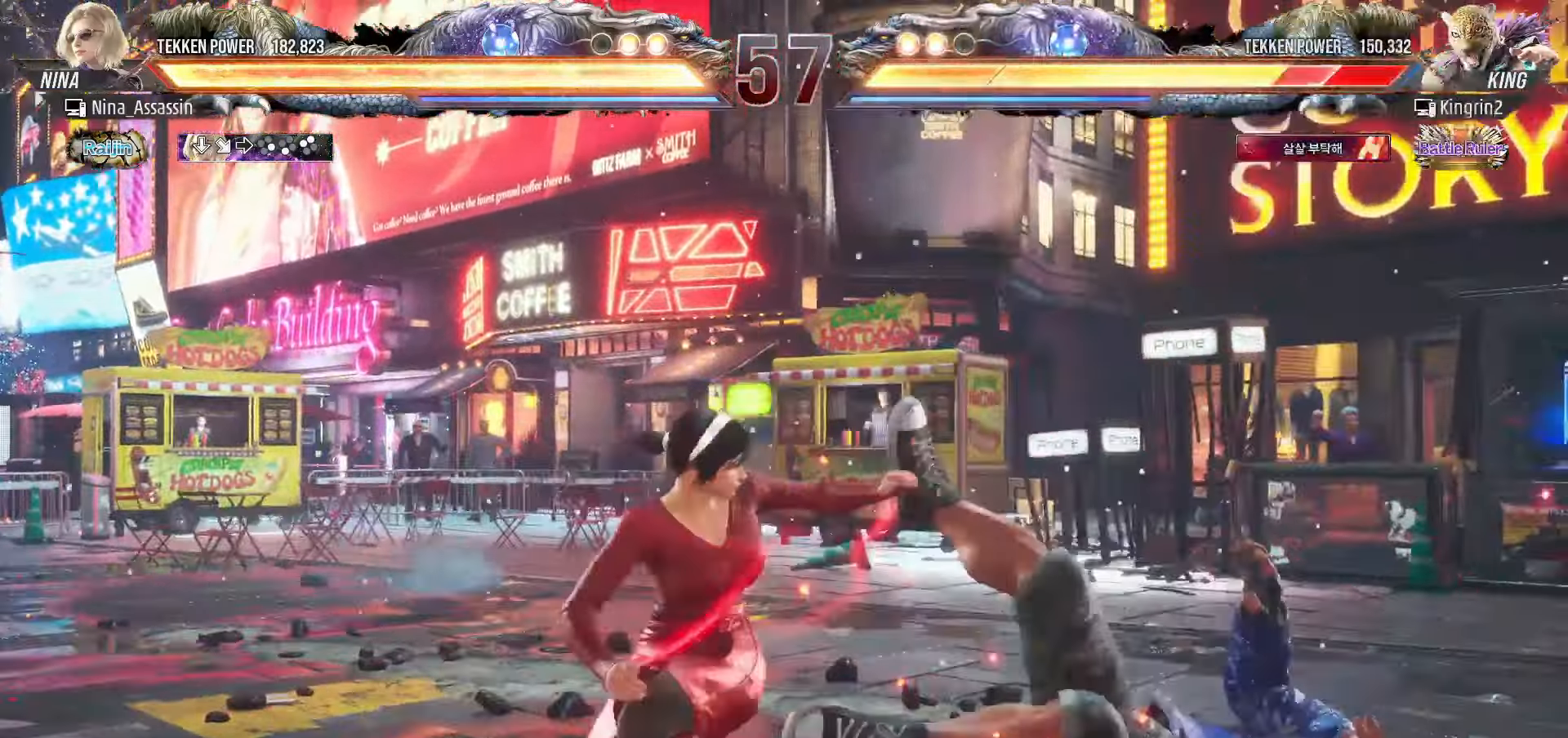
{"dt_ms": 500, "buttons": [], "left_stick": "left"}
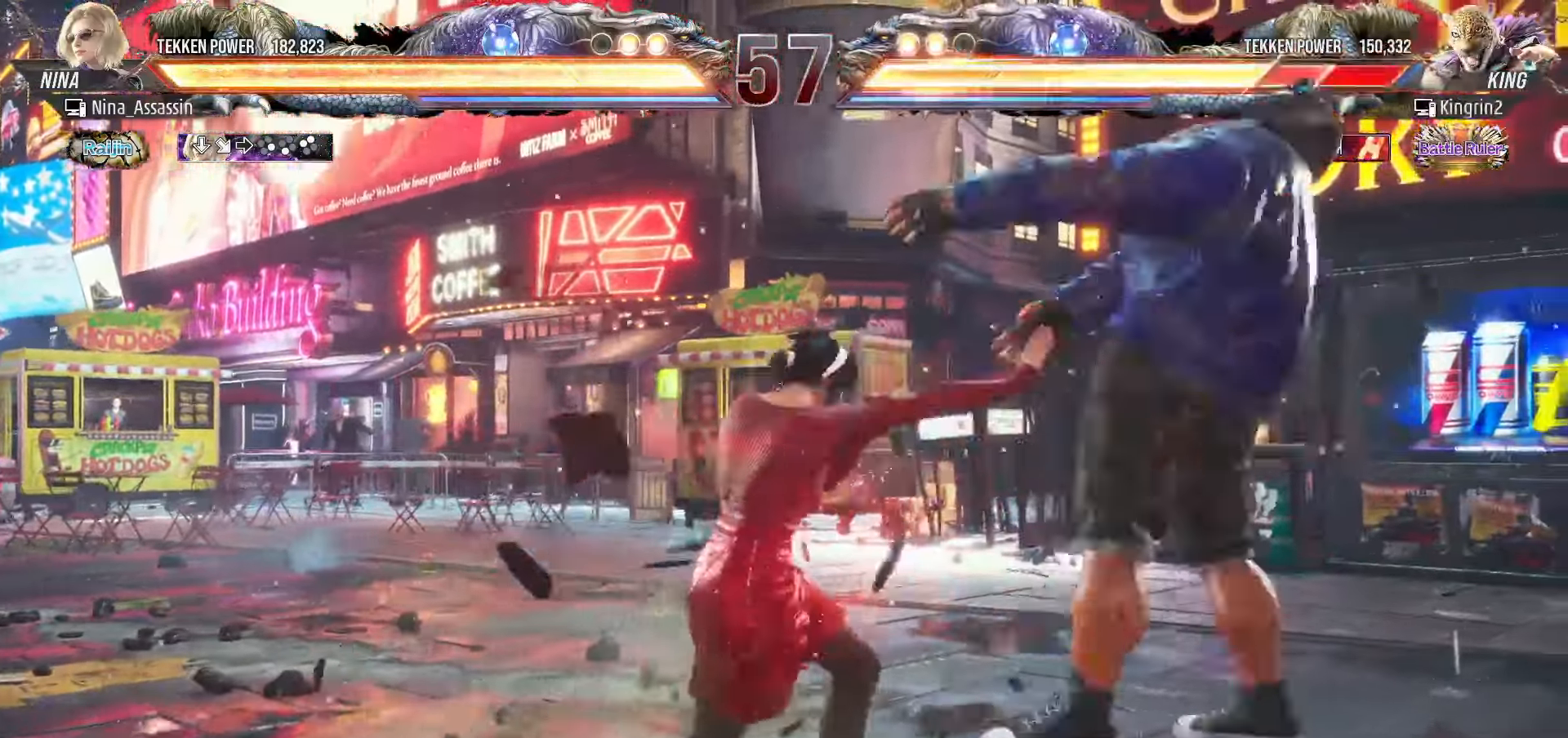
{"dt_ms": 500, "buttons": [], "left_stick": "left", "events": [[167, "CIRCLE", "down"], [200, "CIRCLE", "up"], [250, "CIRCLE", "down"], [267, "CIRCLE", "up"]]}
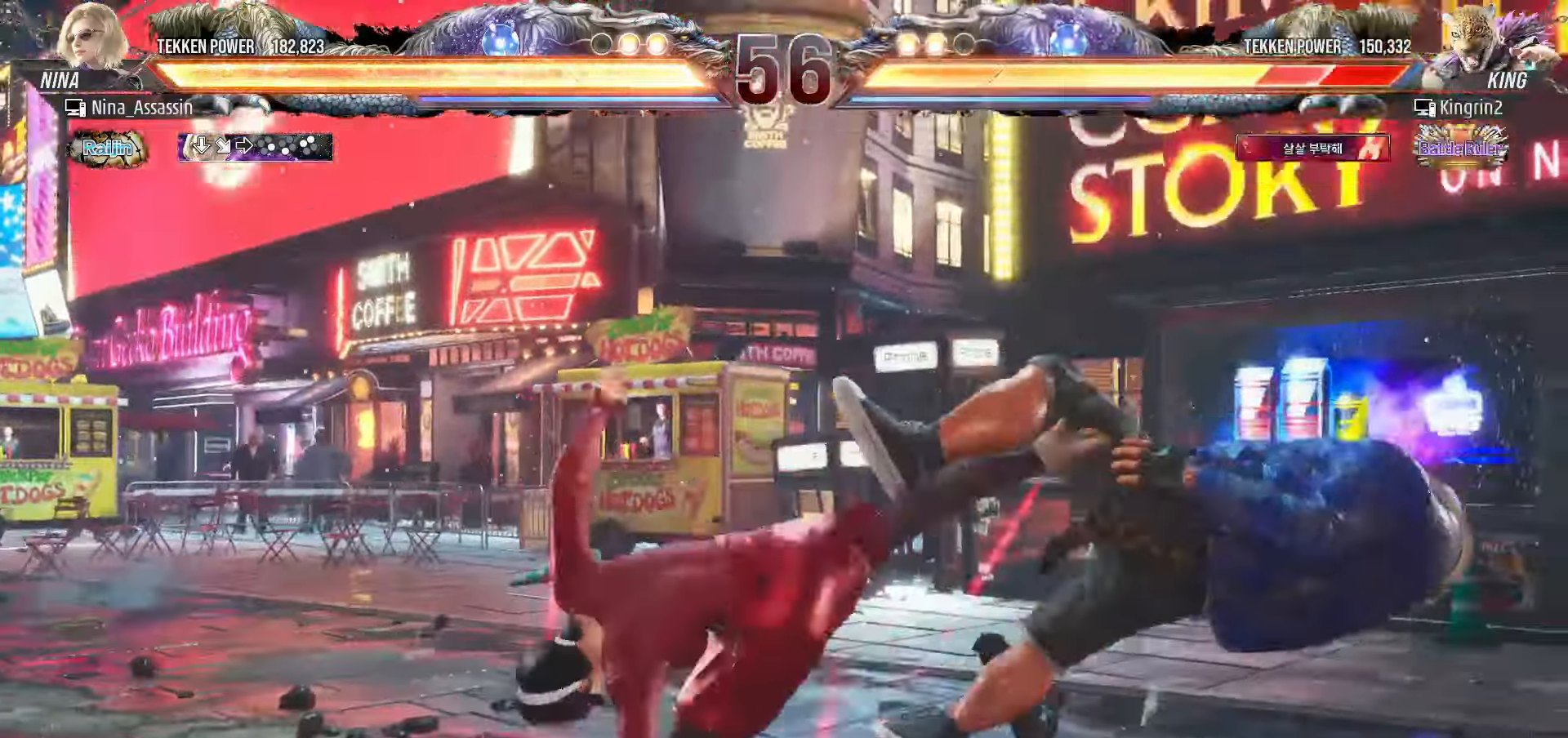
{"dt_ms": 500, "buttons": [], "left_stick": "right", "events": [[200, "left_stick", "center"], [467, "left_stick", "right"]]}
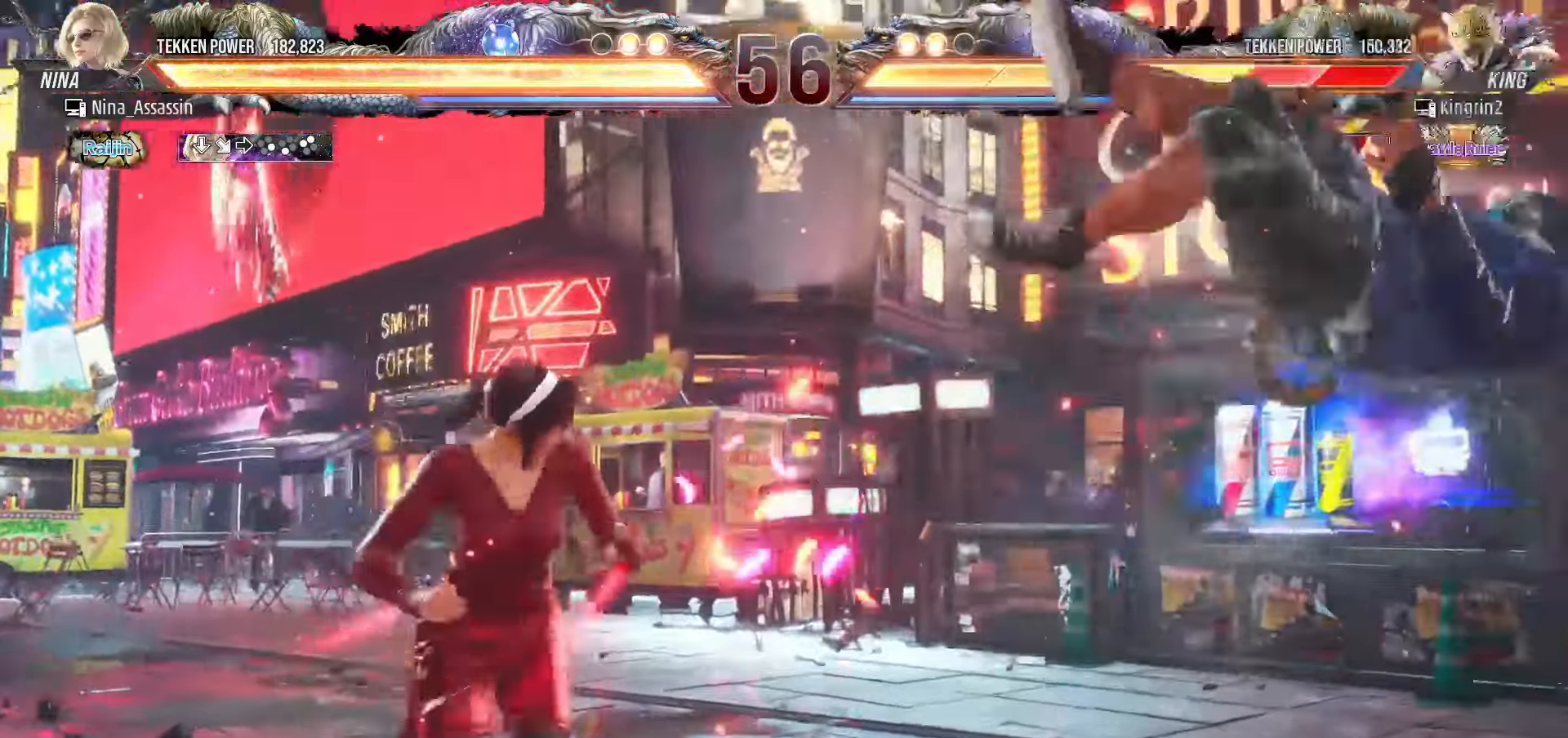
{"dt_ms": 1000, "buttons": [], "left_stick": "right"}
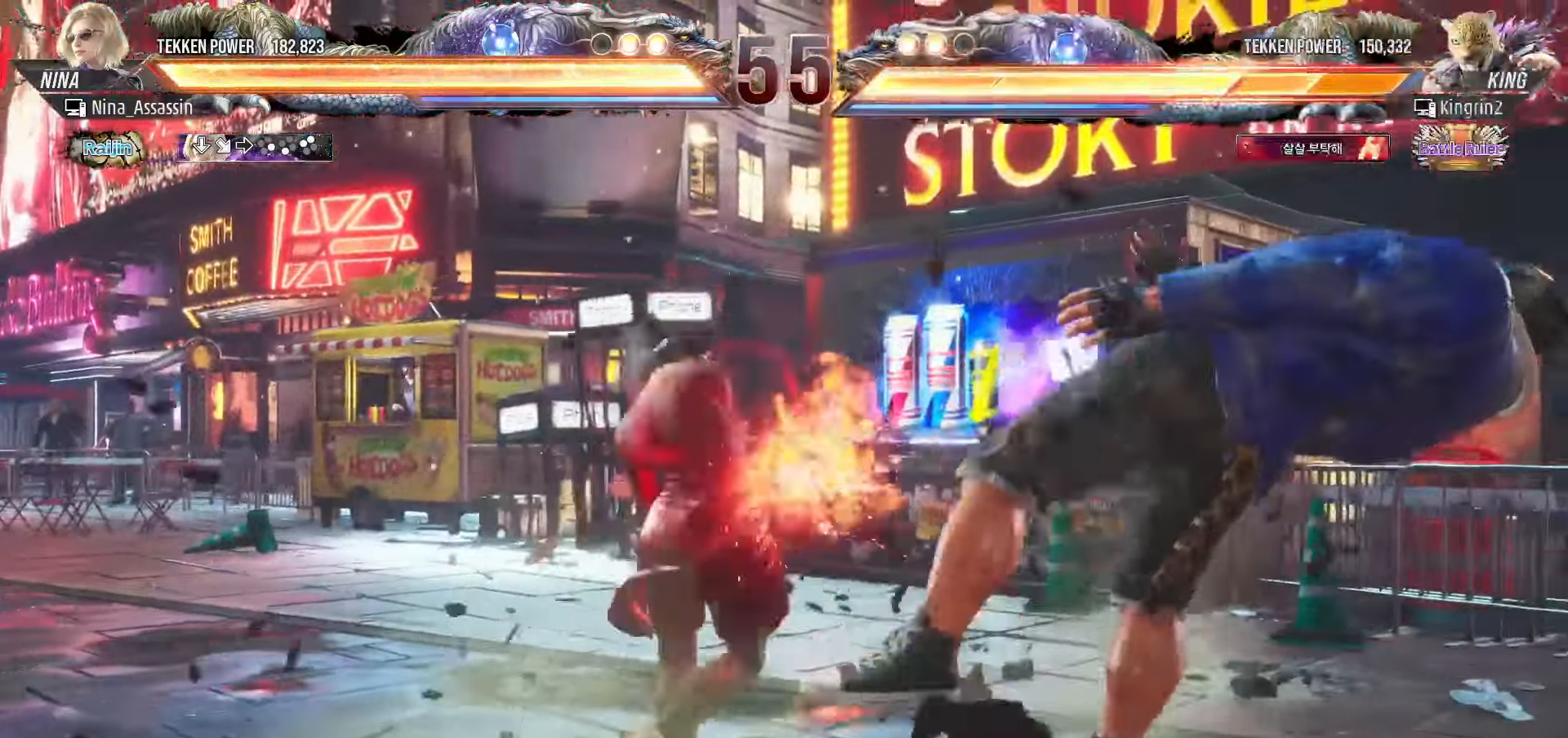
{"dt_ms": 500, "buttons": [], "left_stick": "center", "events": [[217, "left_stick", "center"]]}
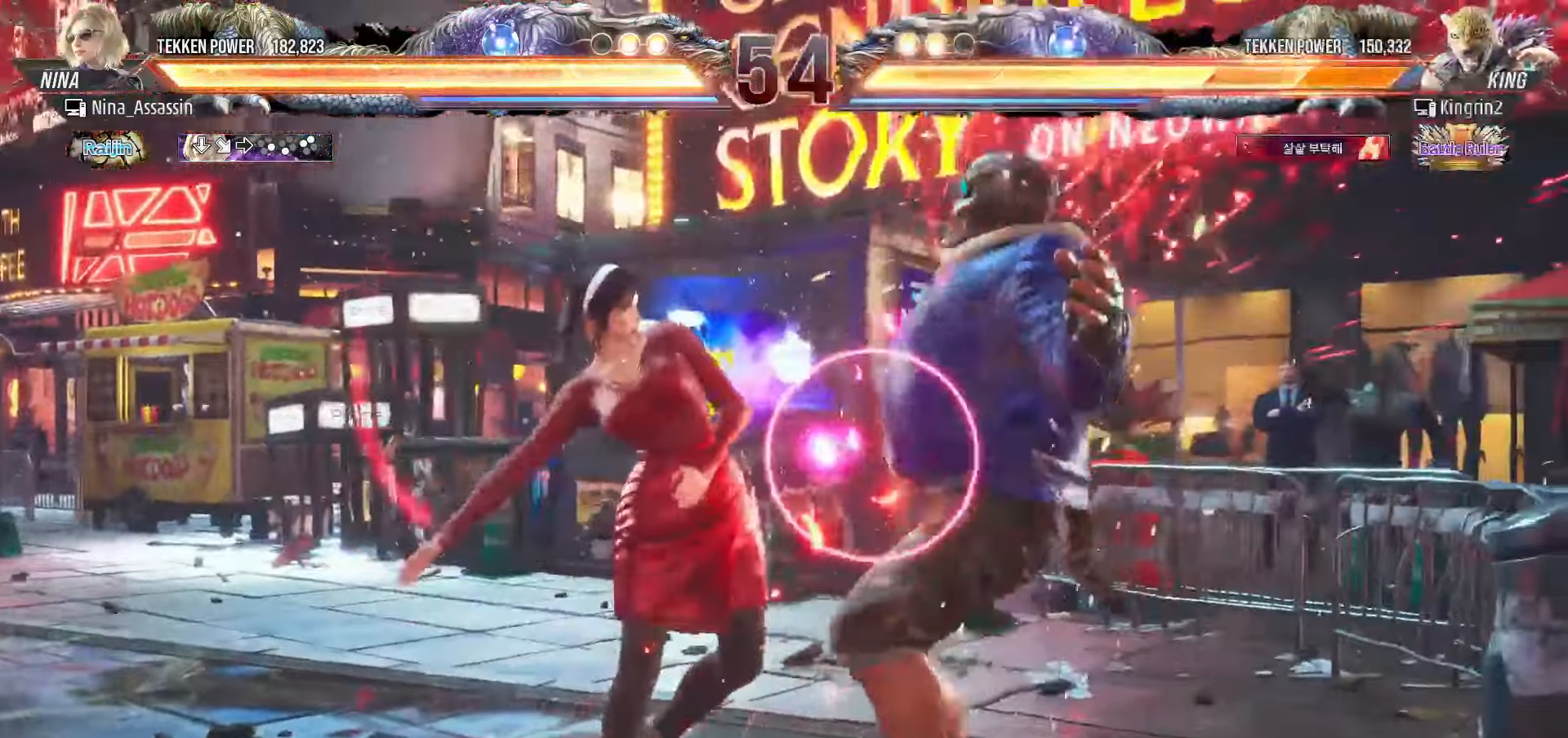
{"dt_ms": 500, "buttons": [], "left_stick": "left", "events": [[167, "left_stick", "down-right"], [283, "left_stick", "right"], [467, "left_stick", "left"]]}
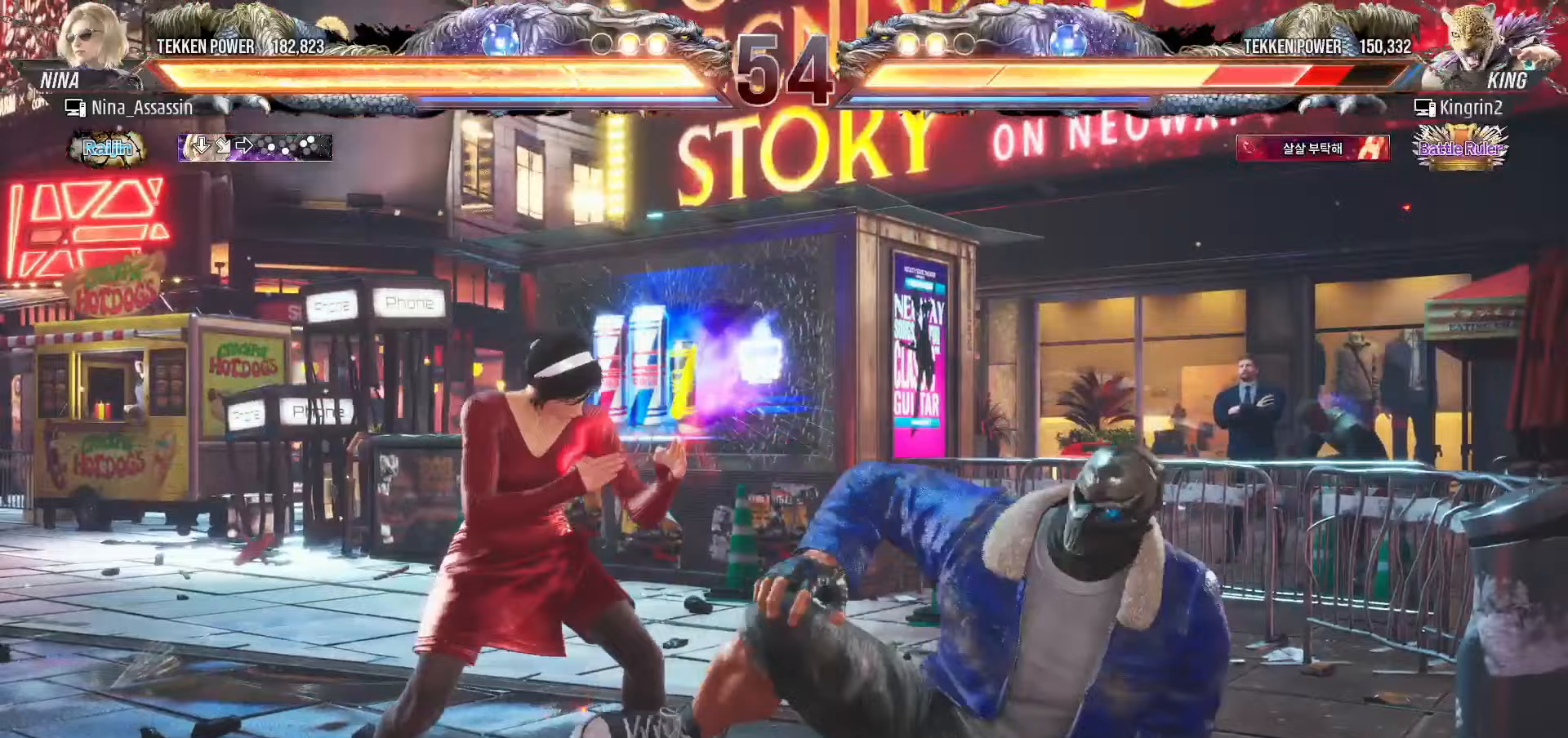
{"dt_ms": 500, "buttons": ["SQUARE", "TRIANGLE"], "left_stick": "right", "events": [[250, "left_stick", "center"], [300, "left_stick", "right"], [317, "SQUARE", "down"], [317, "TRIANGLE", "down"]]}
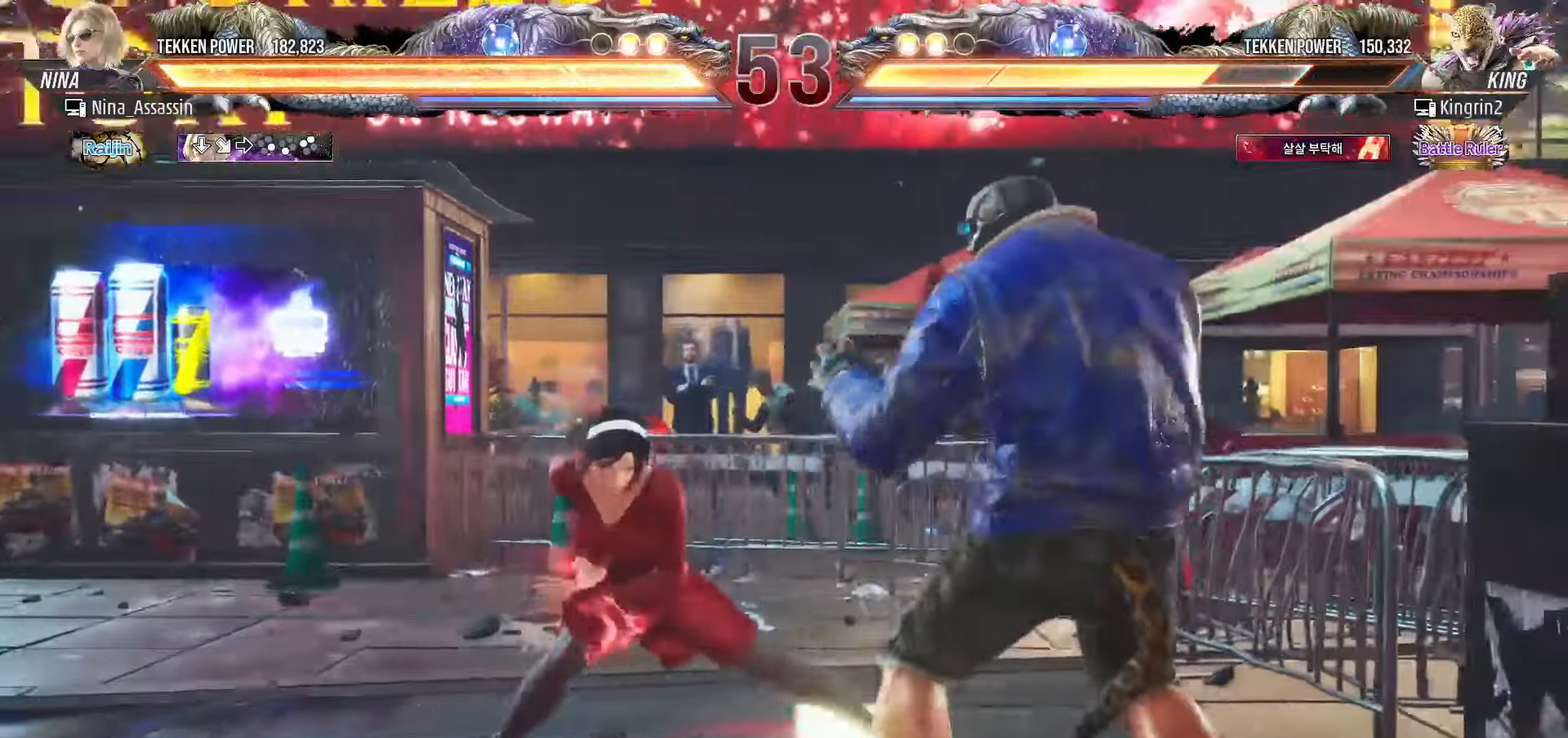
{"dt_ms": 500, "buttons": ["SQUARE"], "left_stick": "right"}
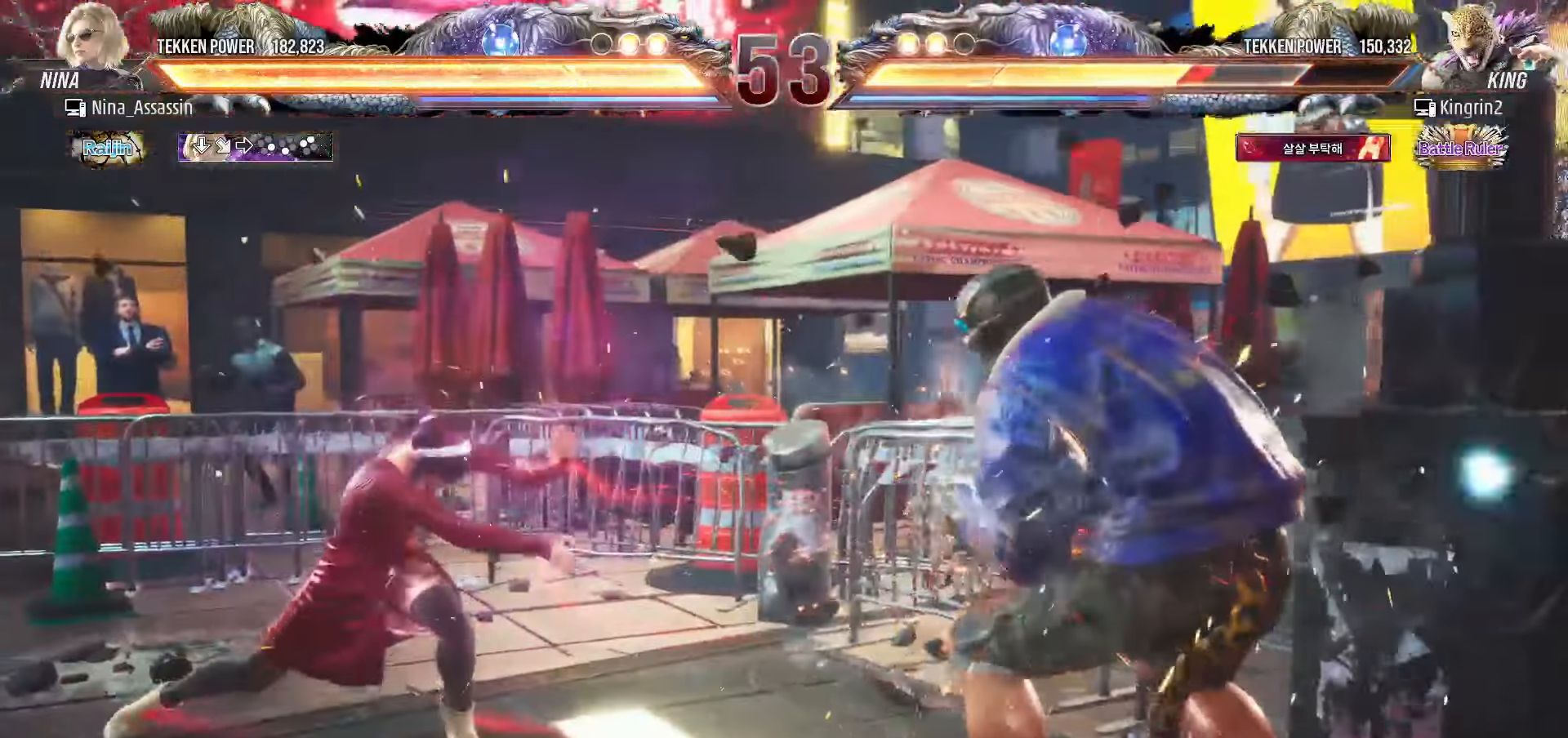
{"dt_ms": 500, "buttons": [], "left_stick": "down", "events": [[17, "SQUARE", "up"], [17, "left_stick", "center"], [217, "left_stick", "right"], [317, "left_stick", "down"], [367, "left_stick", "center"], [467, "left_stick", "down"]]}
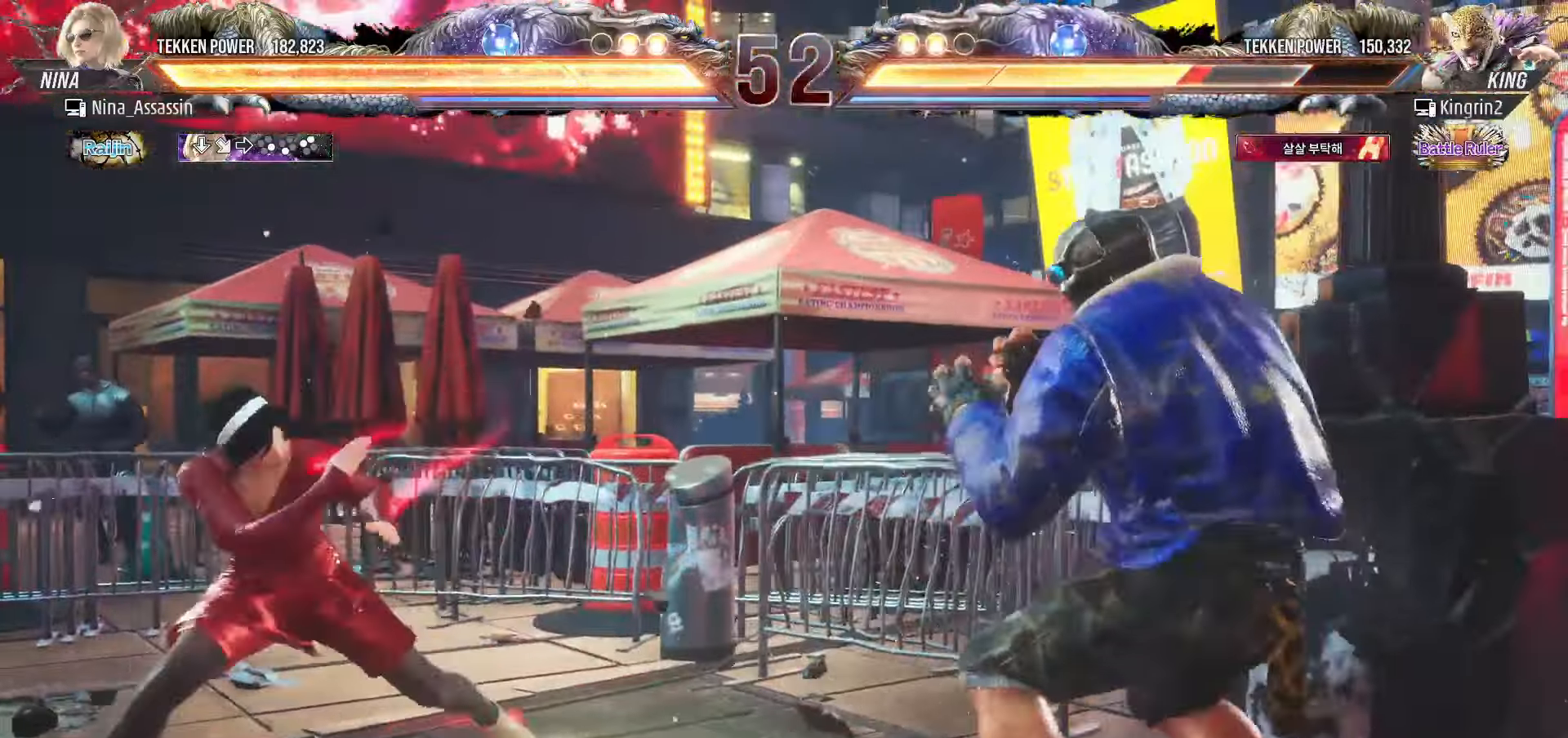
{"dt_ms": 500, "buttons": [], "left_stick": "down", "events": [[200, "left_stick", "center"], [367, "left_stick", "down"], [450, "left_stick", "center"], [500, "left_stick", "down"]]}
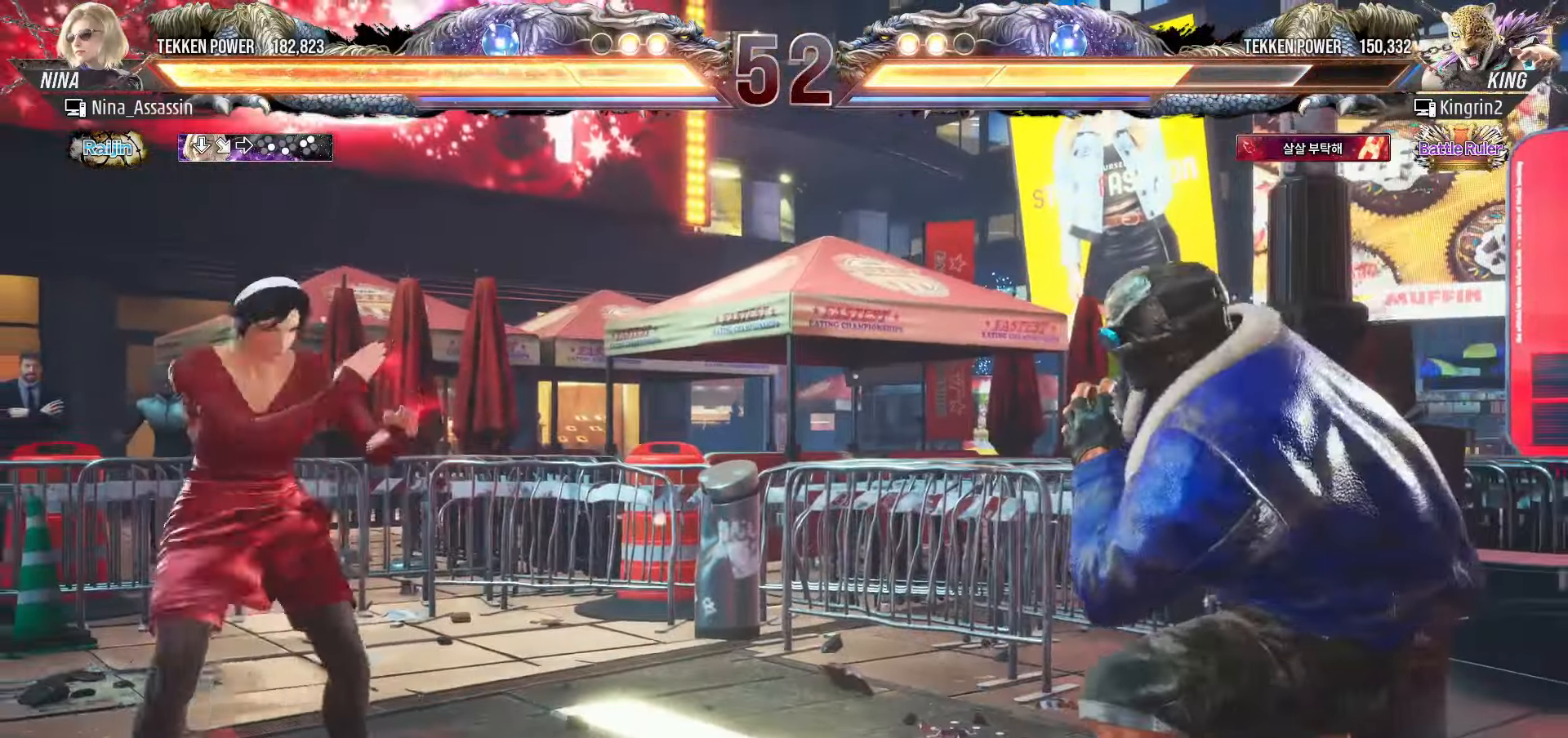
{"dt_ms": 500, "buttons": [], "left_stick": "center", "events": [[167, "left_stick", "center"], [350, "left_stick", "down"], [433, "left_stick", "center"]]}
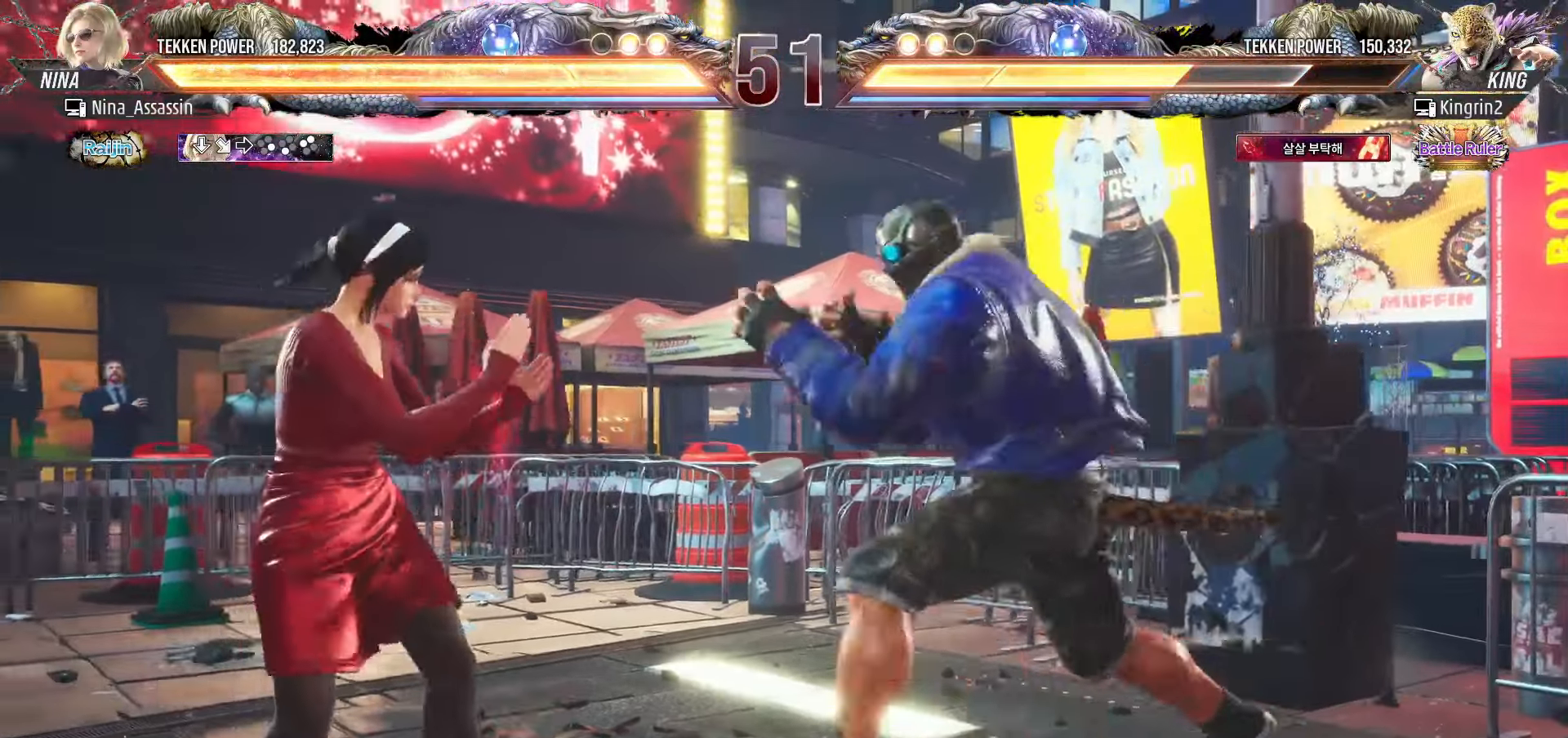
{"dt_ms": 500, "buttons": [], "left_stick": "center", "events": [[133, "left_stick", "down-left"], [383, "left_stick", "center"], [400, "SQUARE", "down"], [450, "SQUARE", "up"]]}
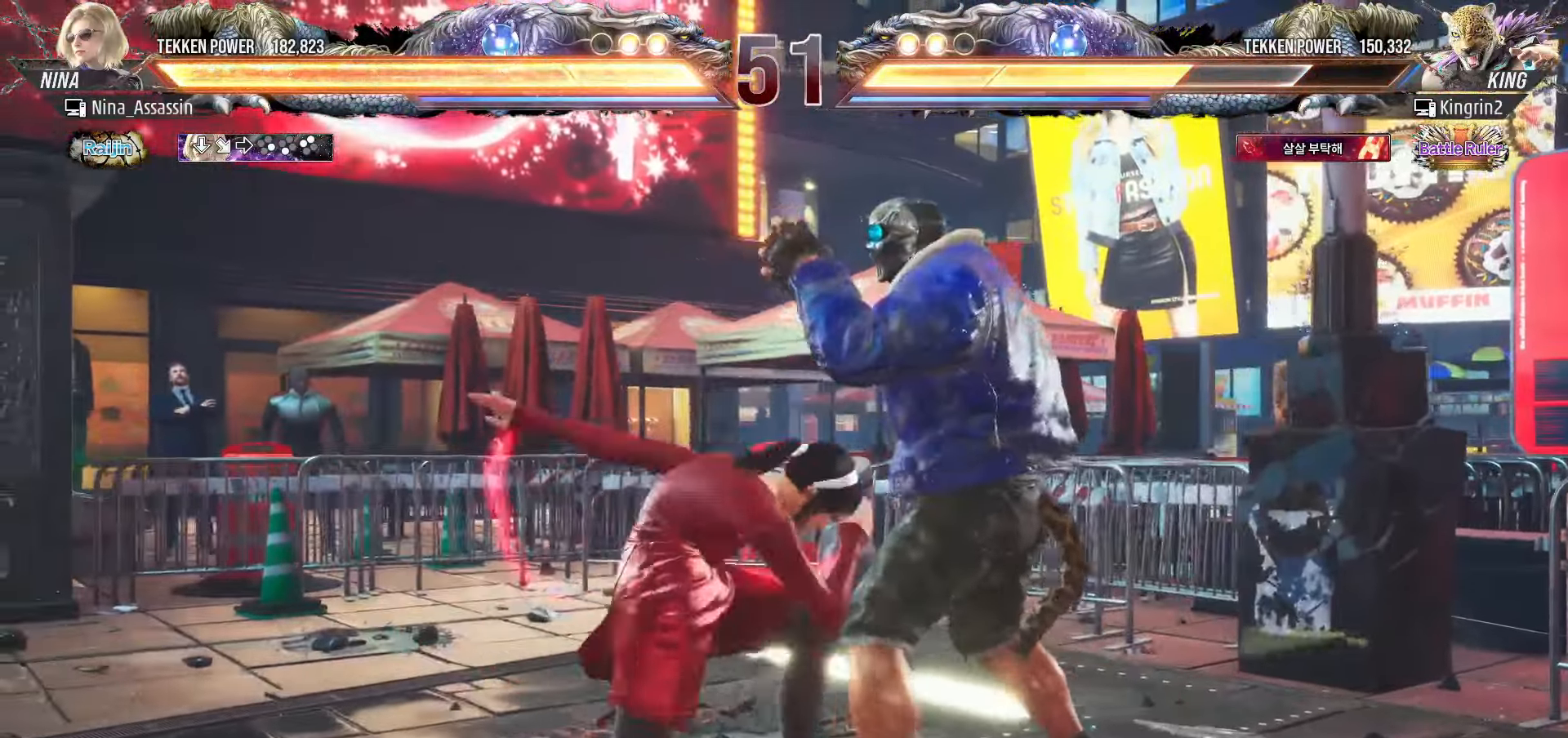
{"dt_ms": 500, "buttons": [], "left_stick": "center", "events": [[50, "SQUARE", "down"], [50, "TRIANGLE", "down"], [100, "TRIANGLE", "up"], [117, "SQUARE", "up"], [217, "SQUARE", "down"], [250, "SQUARE", "up"], [300, "SQUARE", "down"], [333, "SQUARE", "up"], [400, "SQUARE", "down"], [433, "SQUARE", "up"], [467, "SQUARE", "down"], [500, "SQUARE", "up"]]}
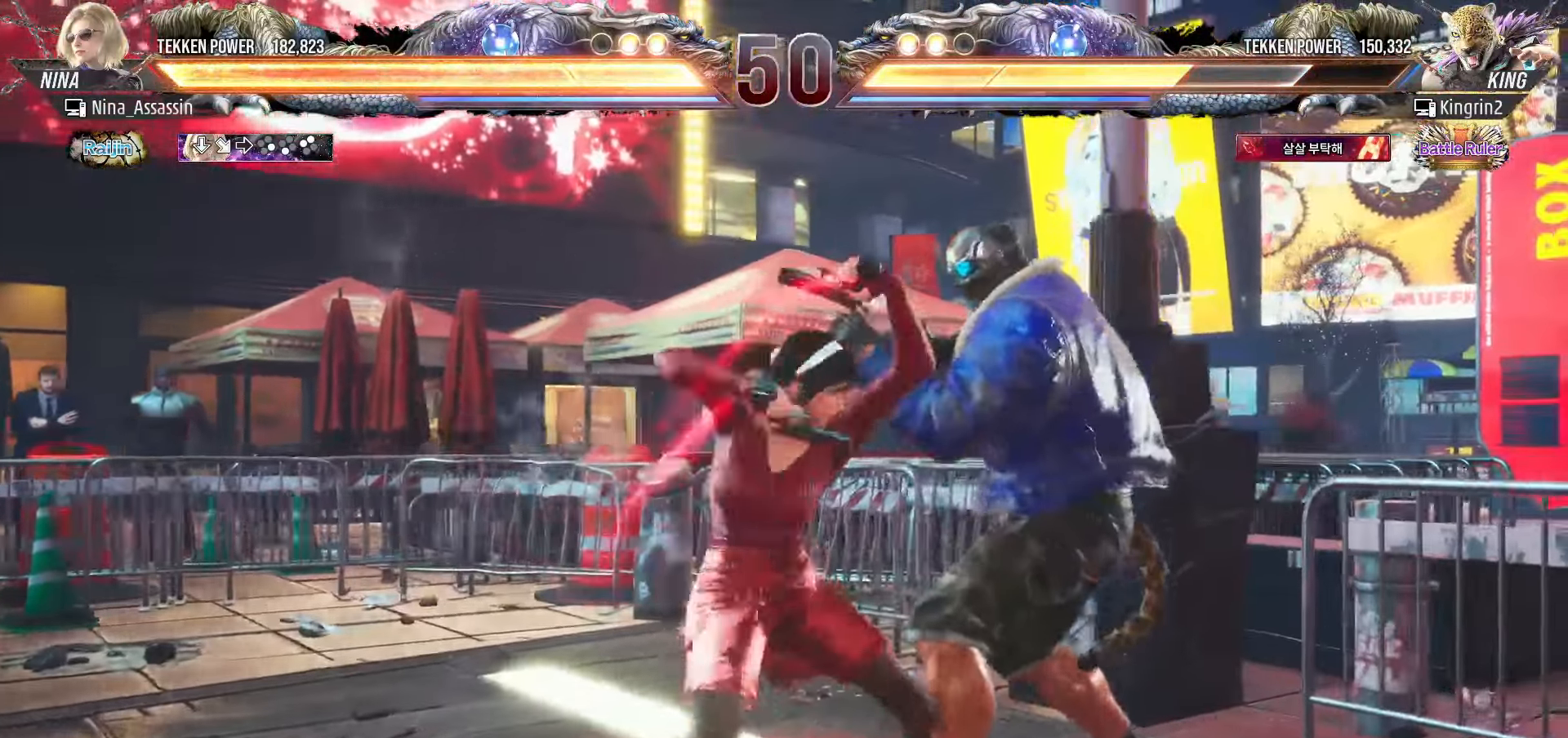
{"dt_ms": 500, "buttons": [], "left_stick": "left", "events": [[50, "SQUARE", "down"], [83, "SQUARE", "up"], [150, "SQUARE", "down"], [167, "SQUARE", "up"], [450, "left_stick", "left"]]}
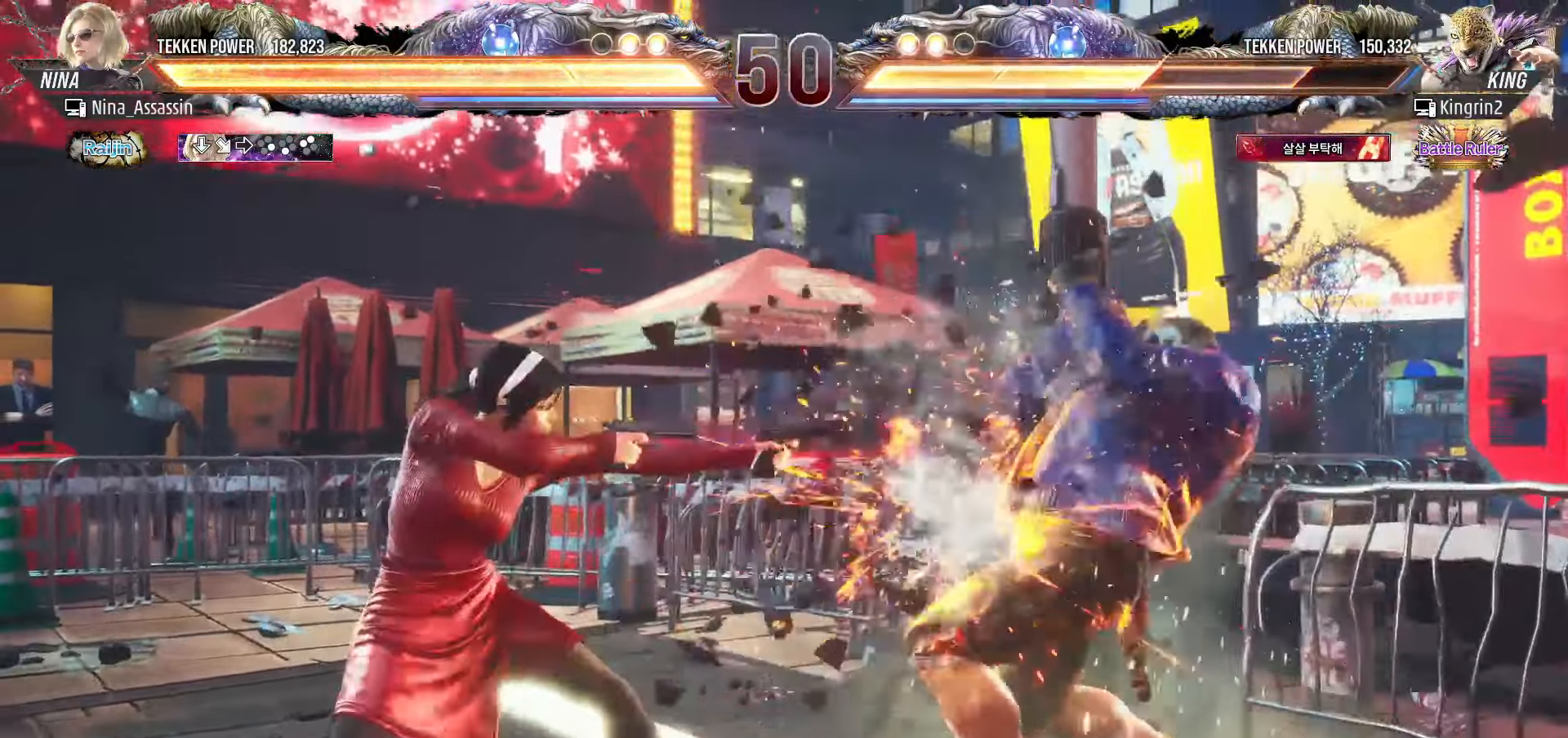
{"dt_ms": 500, "buttons": [], "left_stick": "center", "events": [[100, "left_stick", "center"], [250, "left_stick", "down"], [367, "left_stick", "center"]]}
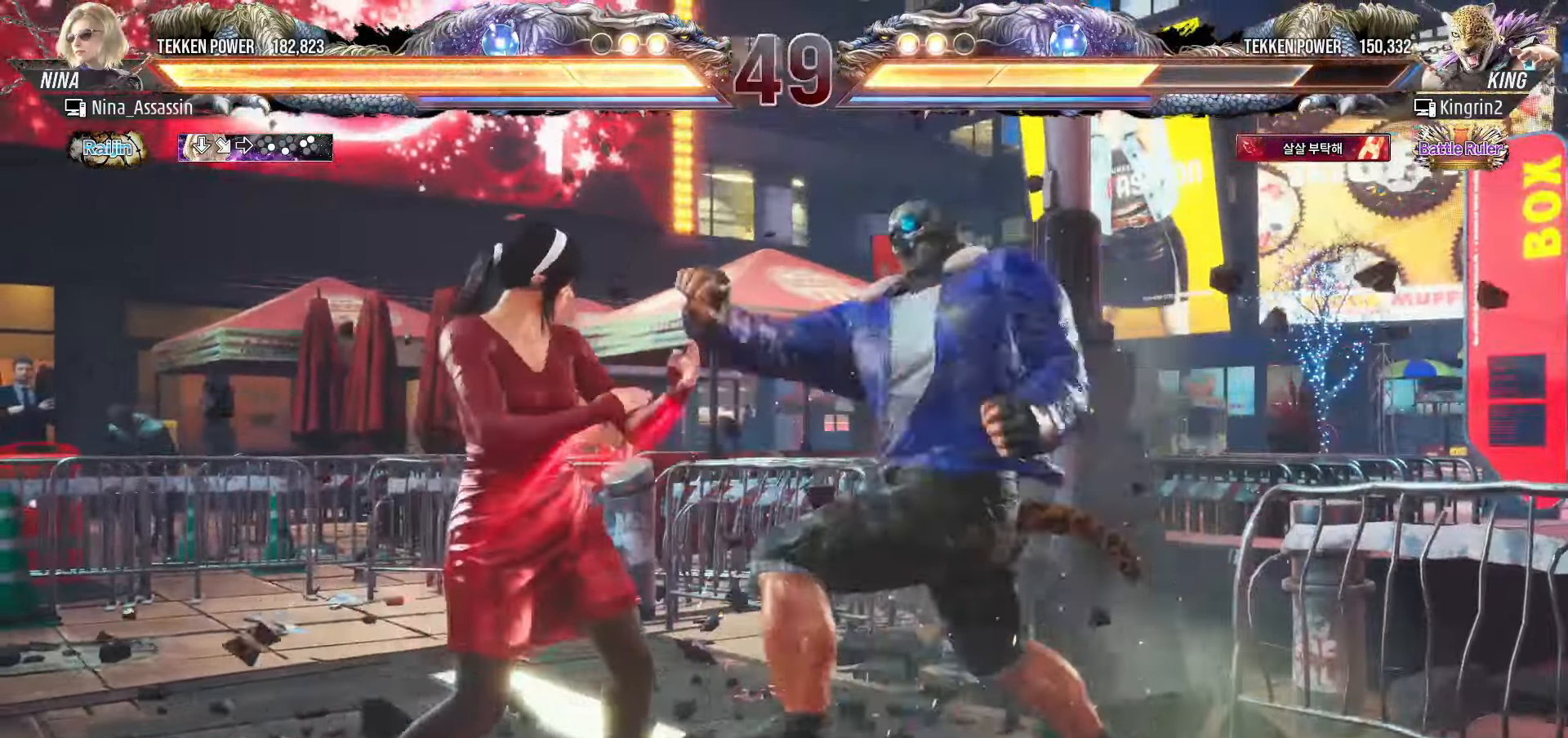
{"dt_ms": 500, "buttons": [], "left_stick": "down-left", "events": [[67, "left_stick", "left"], [433, "left_stick", "down-left"]]}
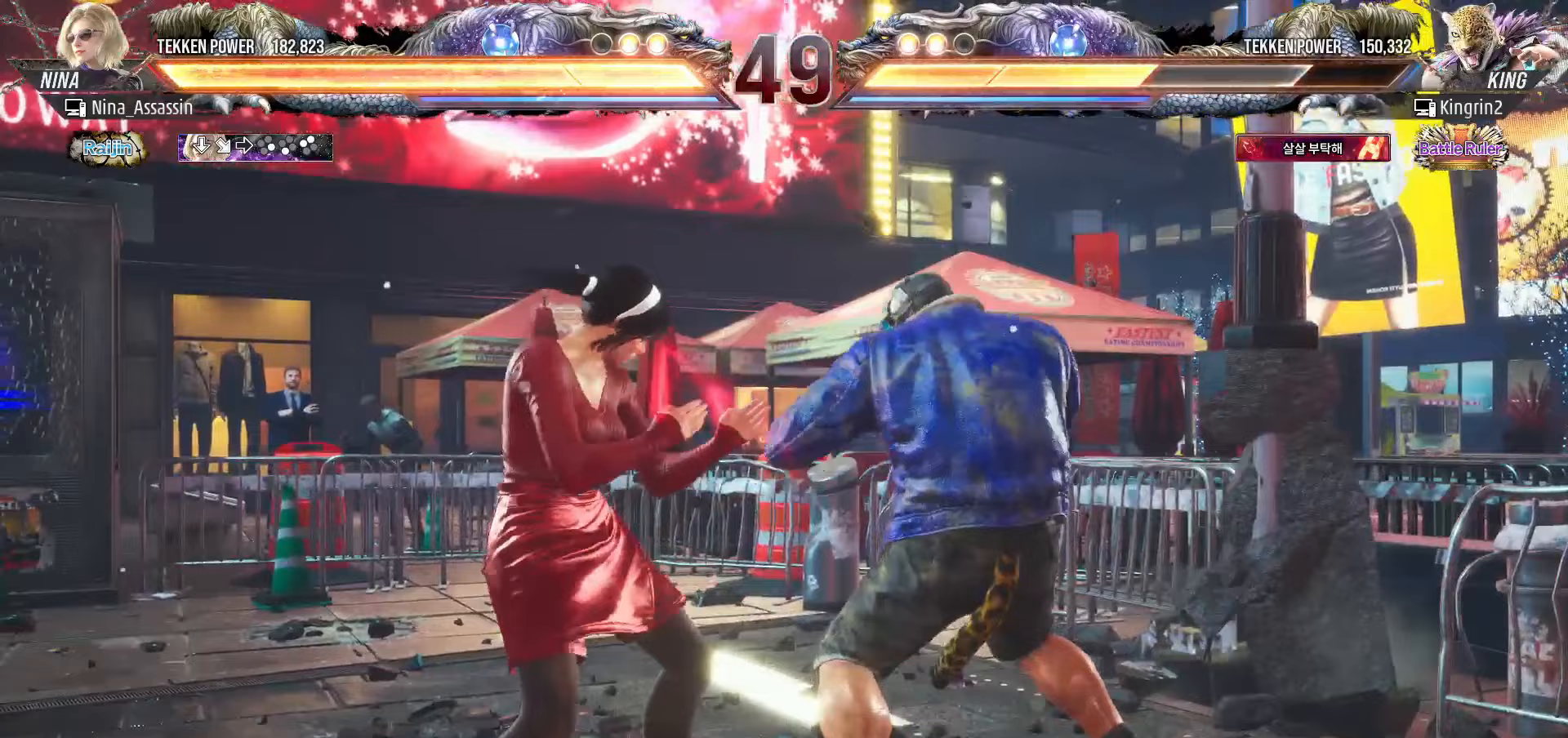
{"dt_ms": 500, "buttons": [], "left_stick": "center", "events": [[133, "left_stick", "center"], [183, "left_stick", "left"], [300, "left_stick", "center"], [383, "CIRCLE", "down"], [383, "CROSS", "down"], [450, "CIRCLE", "up"], [450, "CROSS", "up"]]}
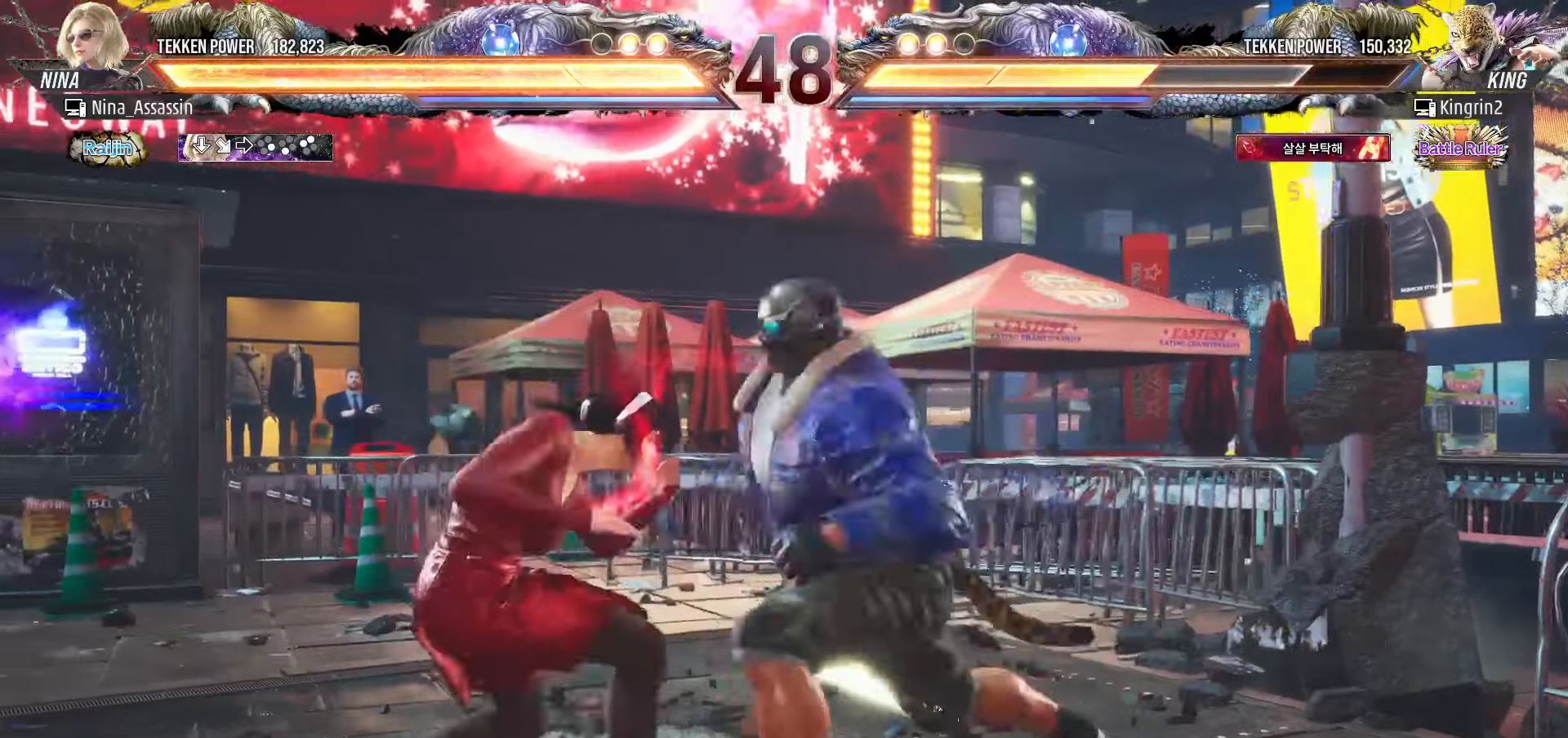
{"dt_ms": 500, "buttons": [], "left_stick": "left", "events": [[217, "left_stick", "left"]]}
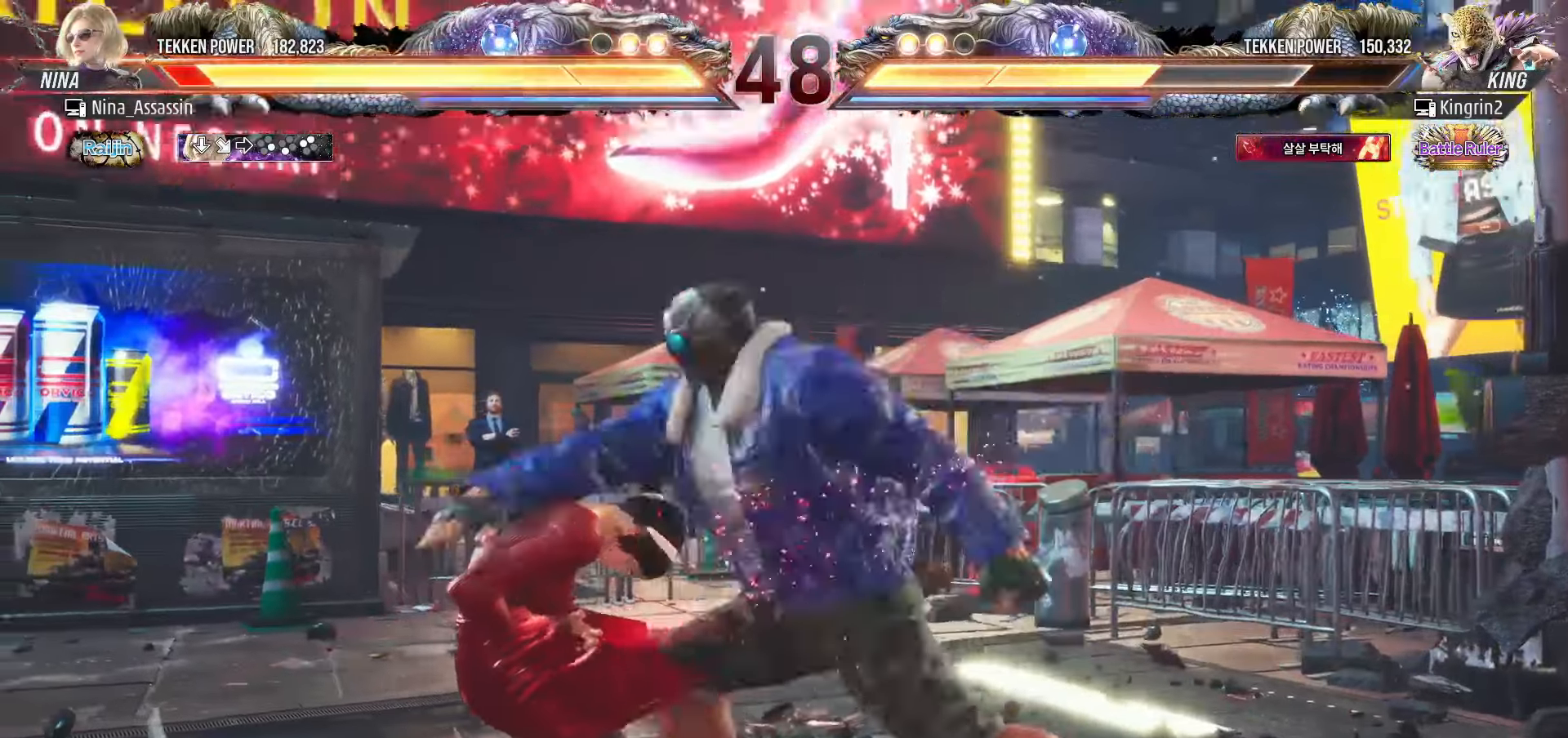
{"dt_ms": 500, "buttons": [], "left_stick": "center", "events": [[350, "left_stick", "center"]]}
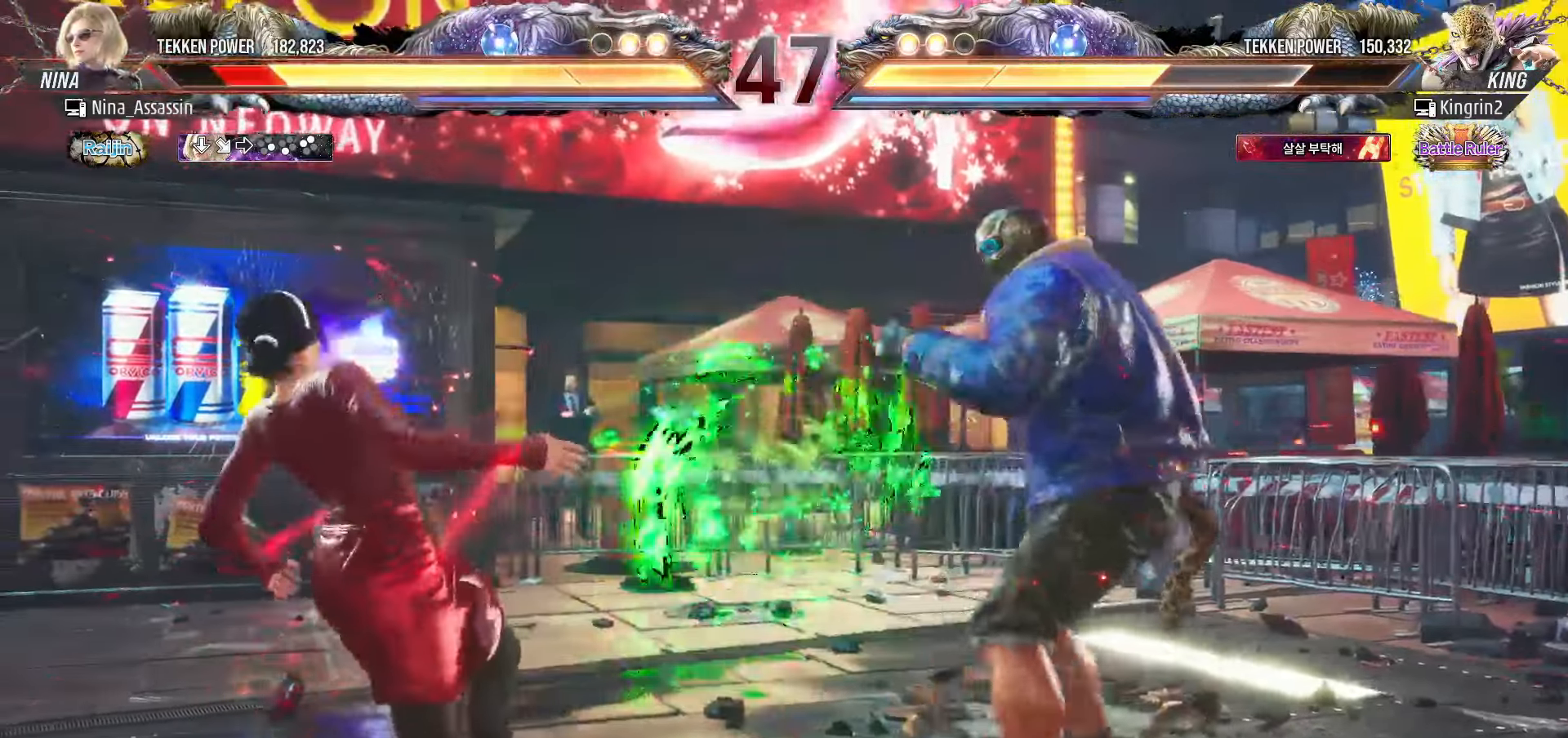
{"dt_ms": 500, "buttons": [], "left_stick": "left", "events": [[83, "left_stick", "left"], [183, "left_stick", "center"], [233, "left_stick", "left"]]}
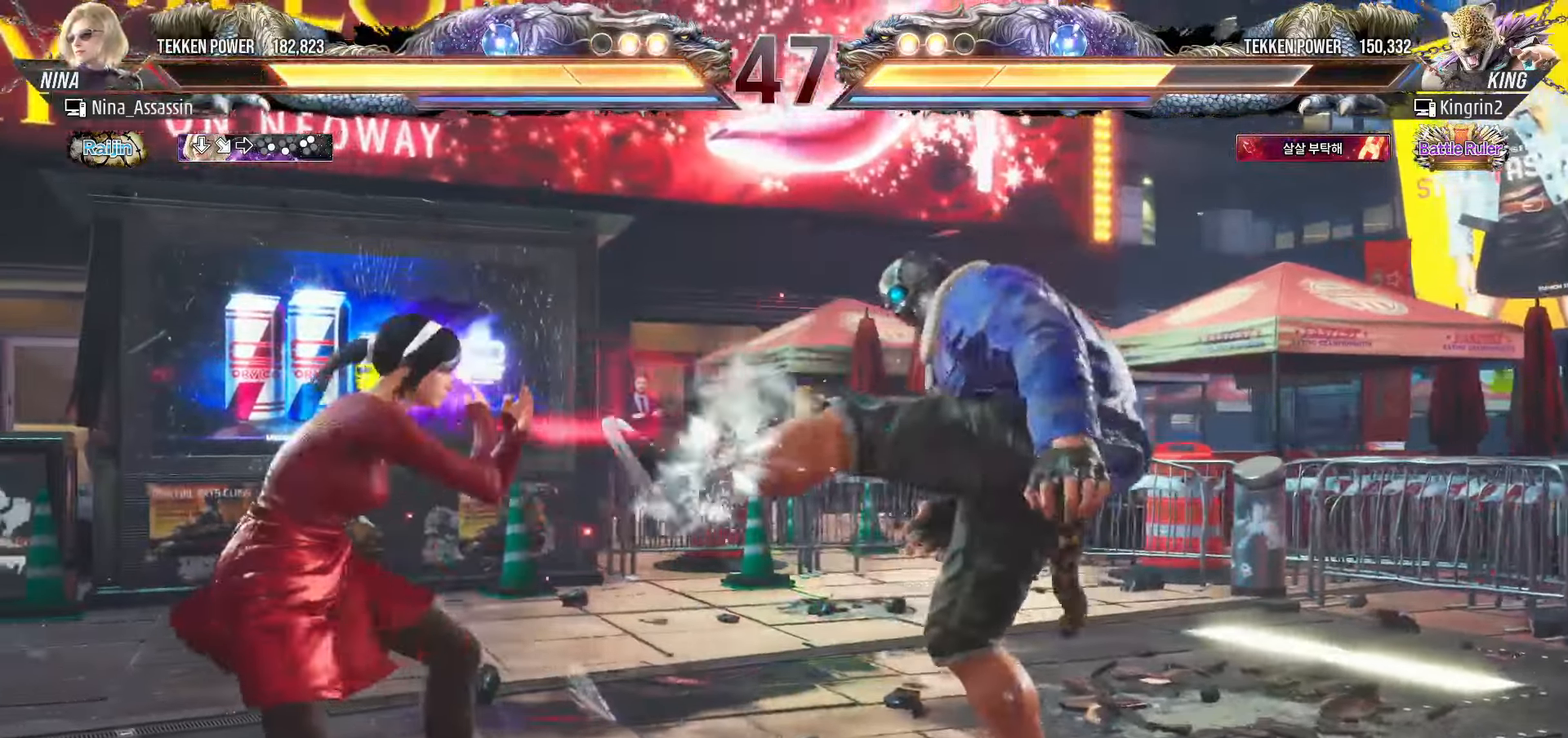
{"dt_ms": 500, "buttons": [], "left_stick": "center", "events": [[117, "left_stick", "center"], [167, "left_stick", "down-right"], [183, "SQUARE", "down"], [250, "SQUARE", "up"], [300, "left_stick", "center"], [333, "TRIANGLE", "down"], [400, "TRIANGLE", "up"]]}
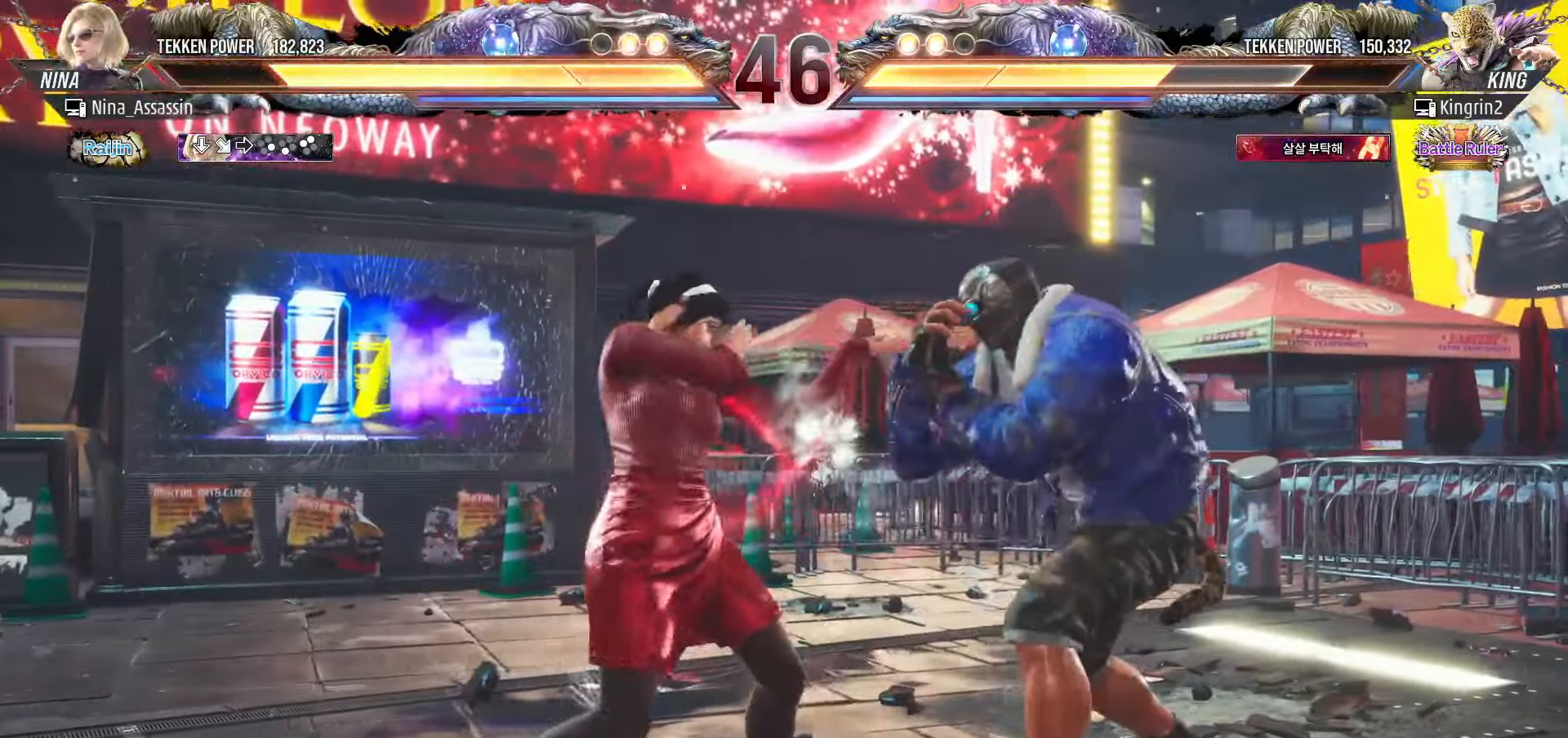
{"dt_ms": 500, "buttons": ["CIRCLE"], "left_stick": "center", "events": [[133, "left_stick", "right"], [433, "left_stick", "center"], [467, "CIRCLE", "down"]]}
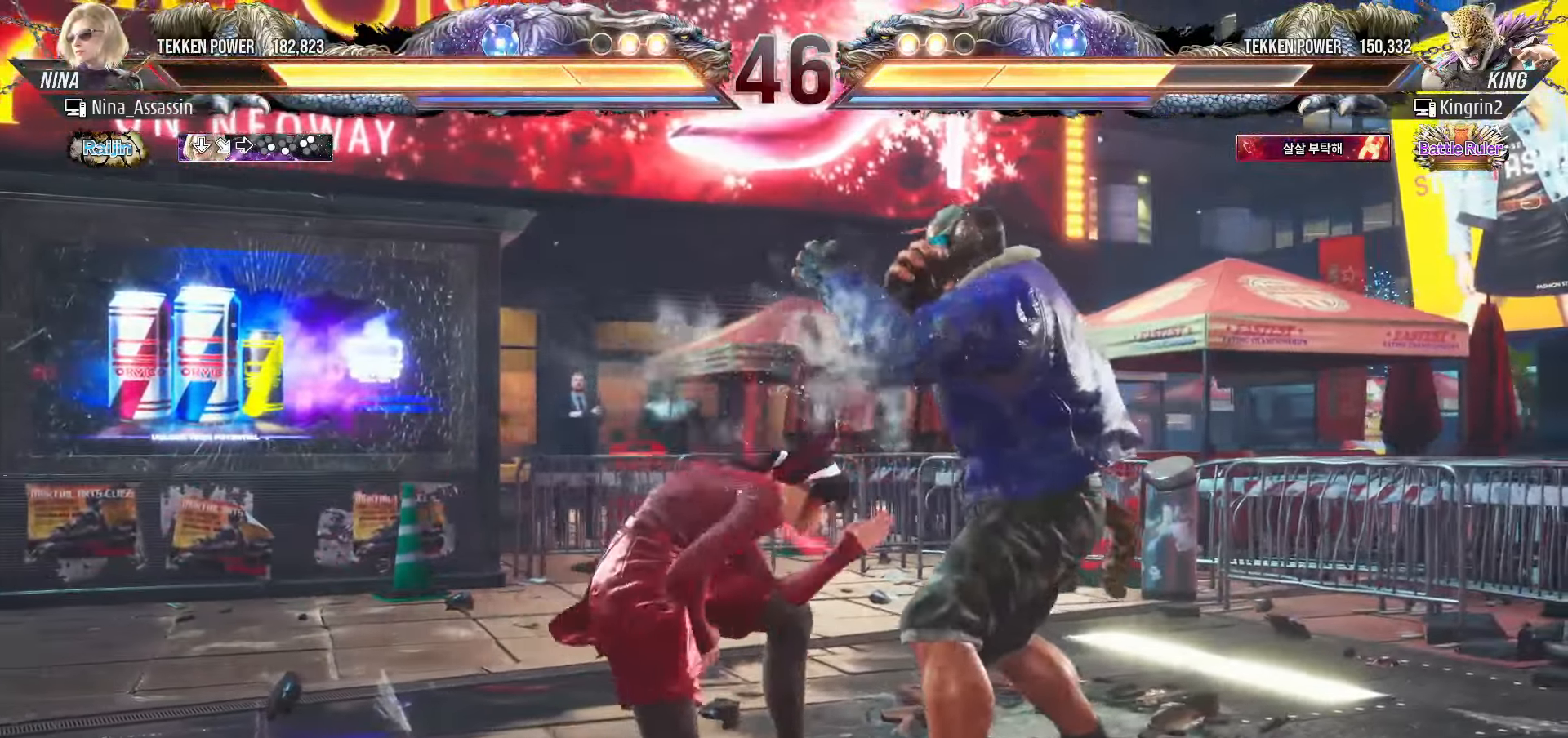
{"dt_ms": 500, "buttons": [], "left_stick": "center", "events": [[33, "CIRCLE", "up"], [183, "left_stick", "left"], [467, "left_stick", "center"]]}
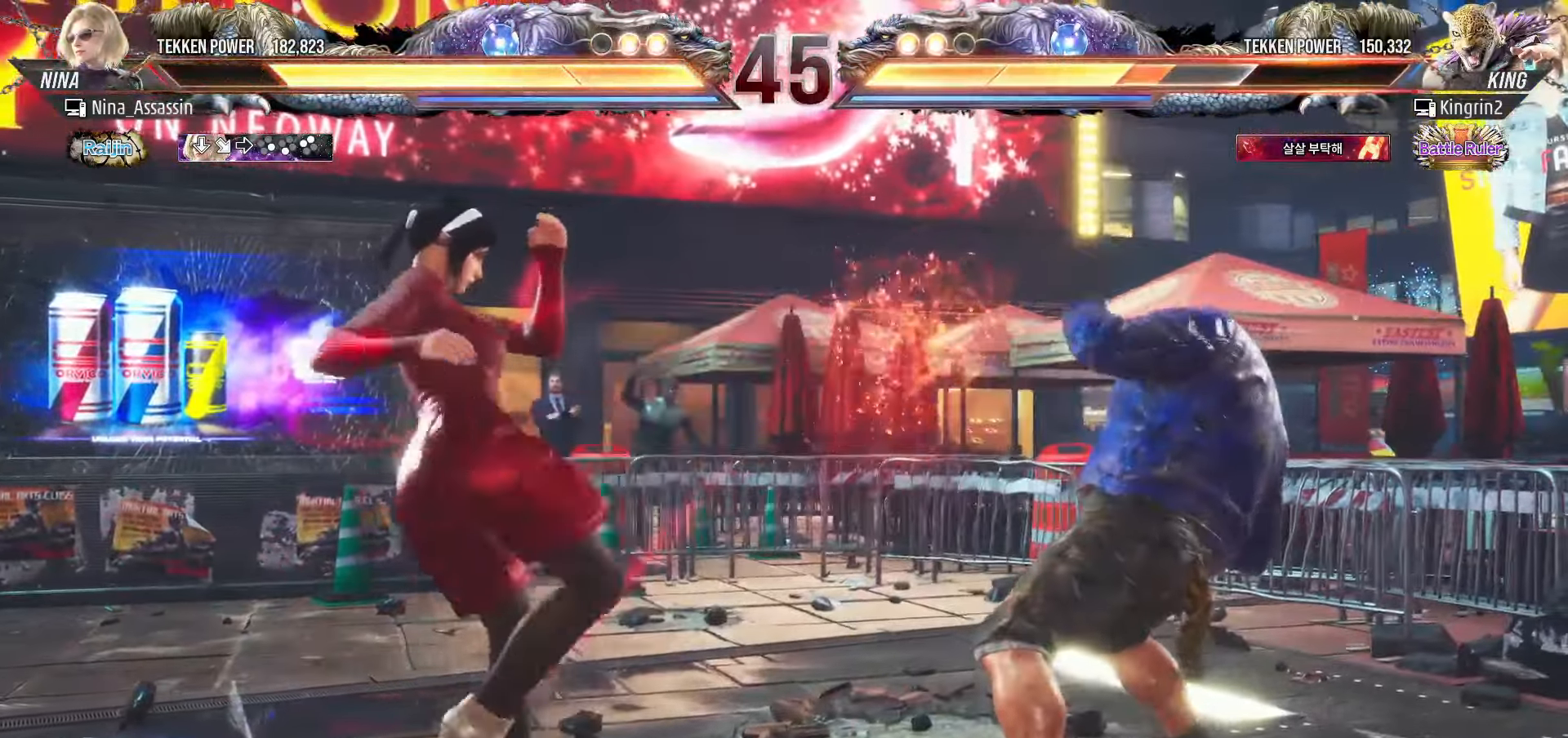
{"dt_ms": 500, "buttons": [], "left_stick": "center", "events": [[33, "left_stick", "right"], [83, "left_stick", "center"], [167, "left_stick", "right"], [283, "left_stick", "down-right"], [333, "SQUARE", "down"], [367, "SQUARE", "up"], [433, "TRIANGLE", "down"], [433, "left_stick", "center"], [500, "TRIANGLE", "up"]]}
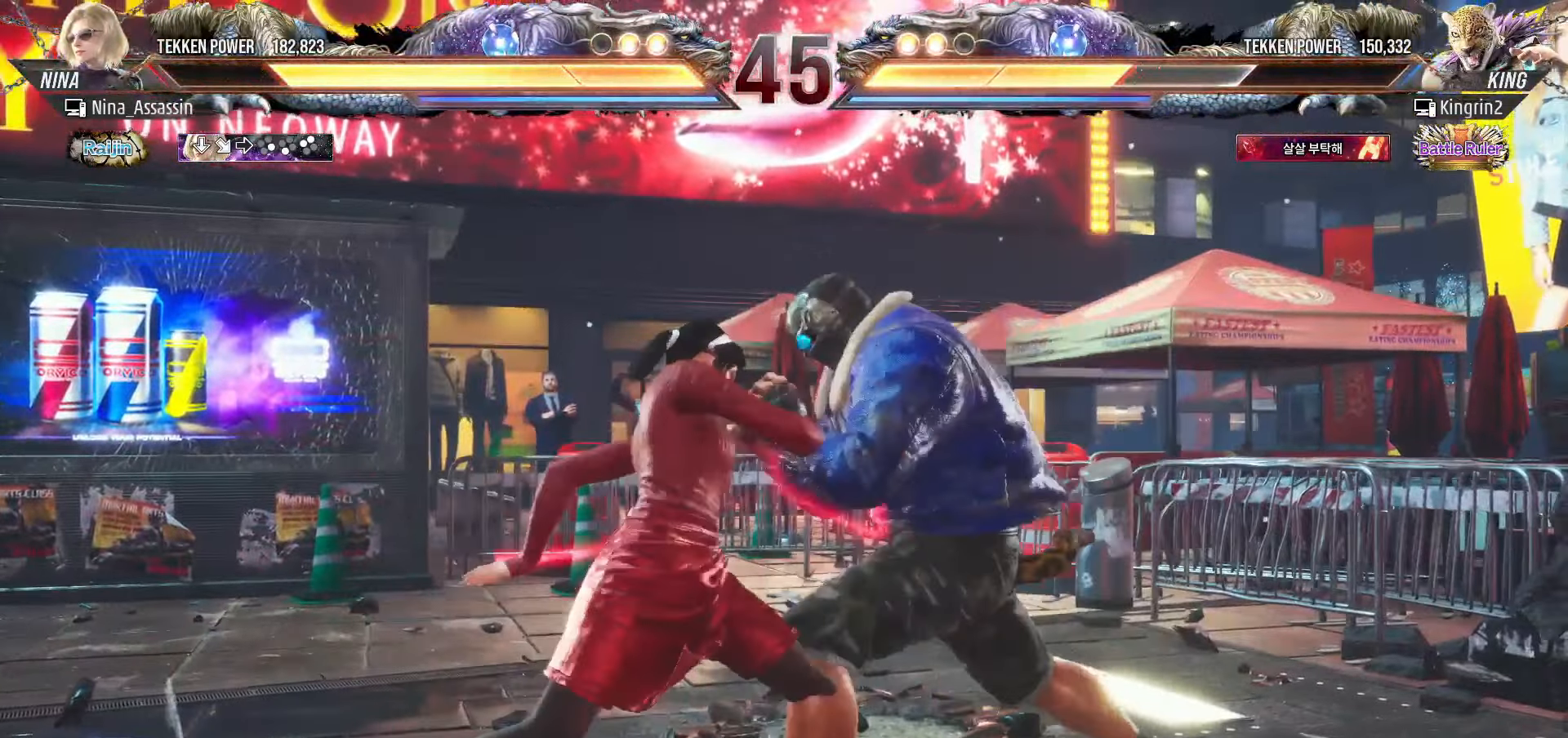
{"dt_ms": 500, "buttons": [], "left_stick": "center", "events": [[133, "left_stick", "right"], [350, "left_stick", "center"], [400, "left_stick", "left"], [500, "left_stick", "center"]]}
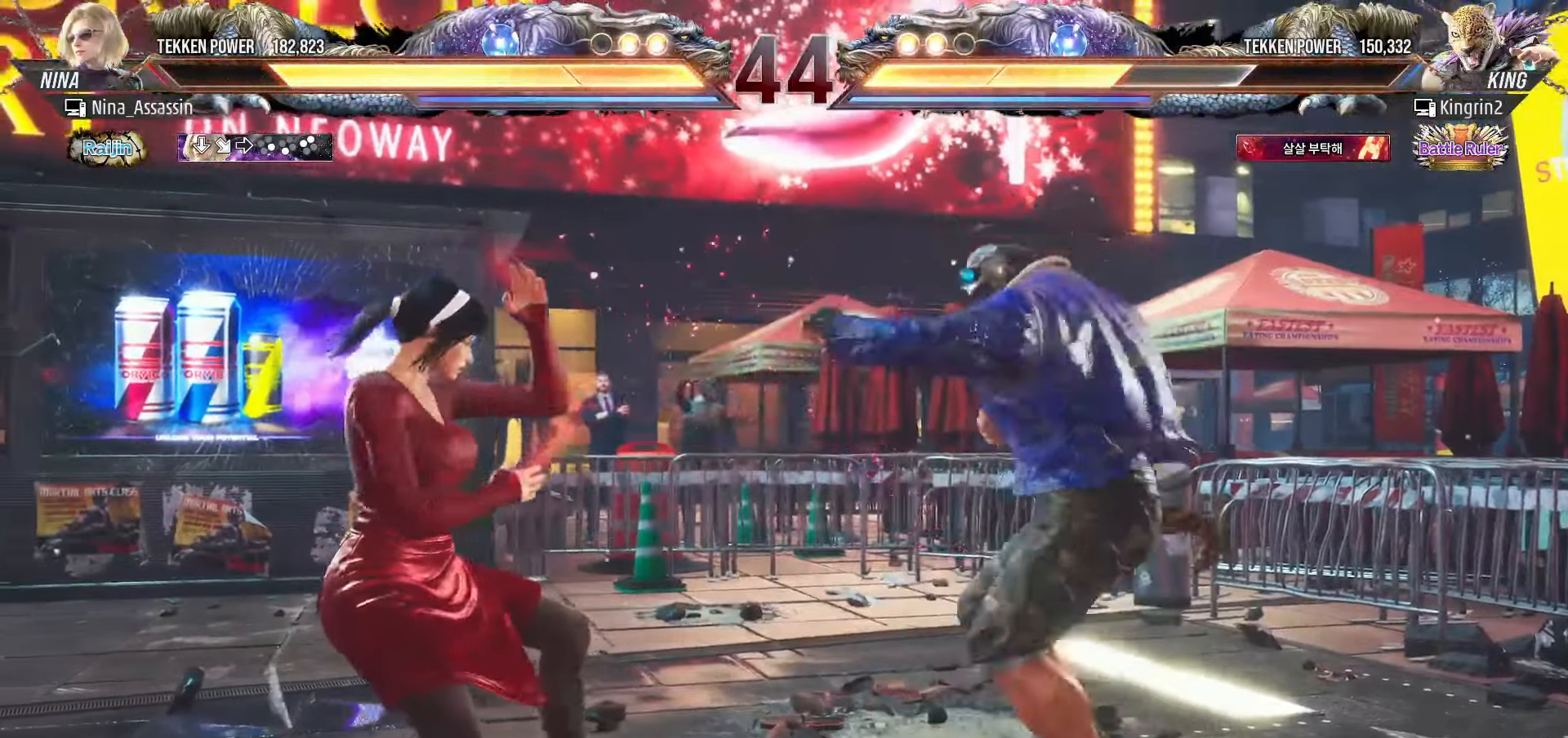
{"dt_ms": 500, "buttons": [], "left_stick": "left", "events": [[33, "left_stick", "left"]]}
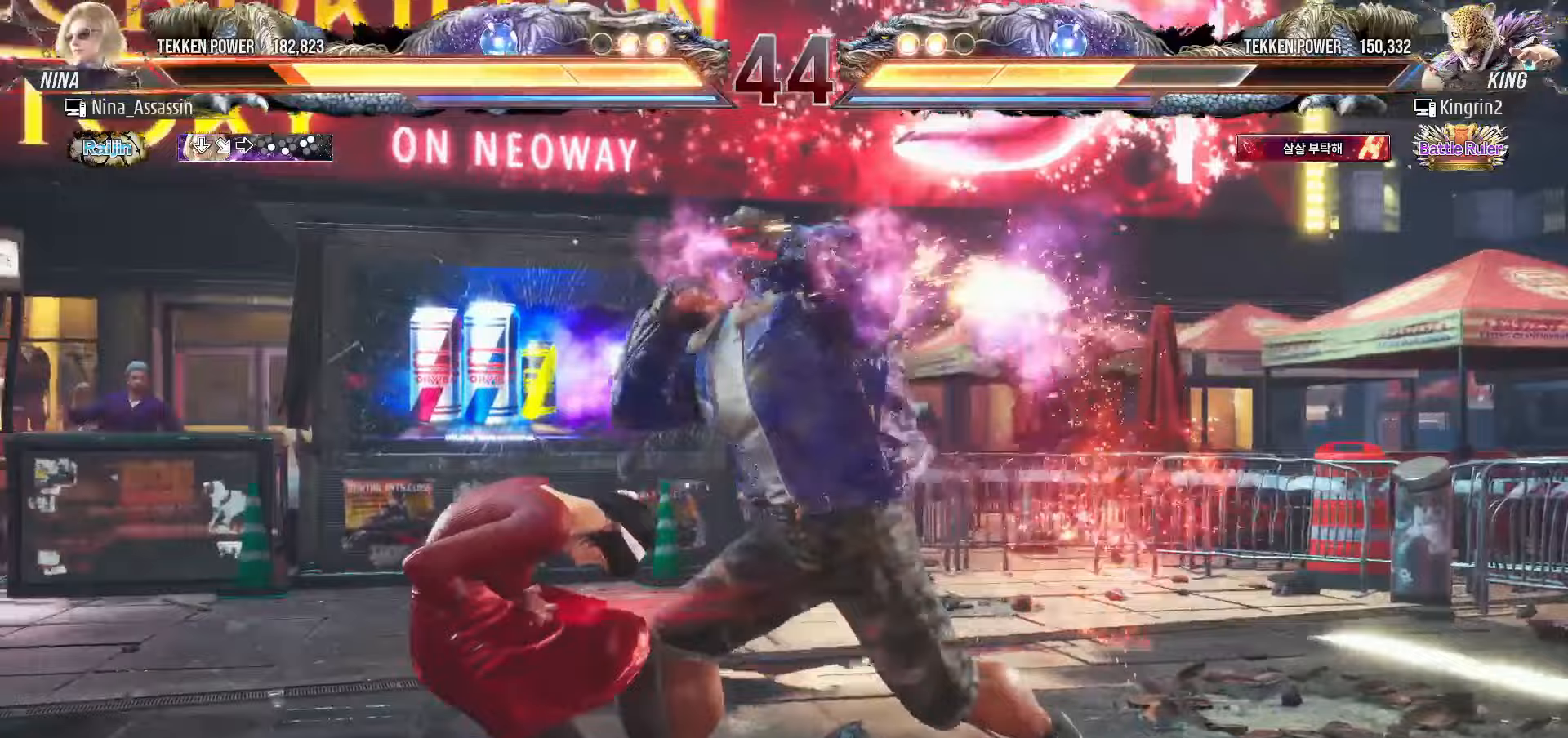
{"dt_ms": 500, "buttons": [], "left_stick": "left", "events": []}